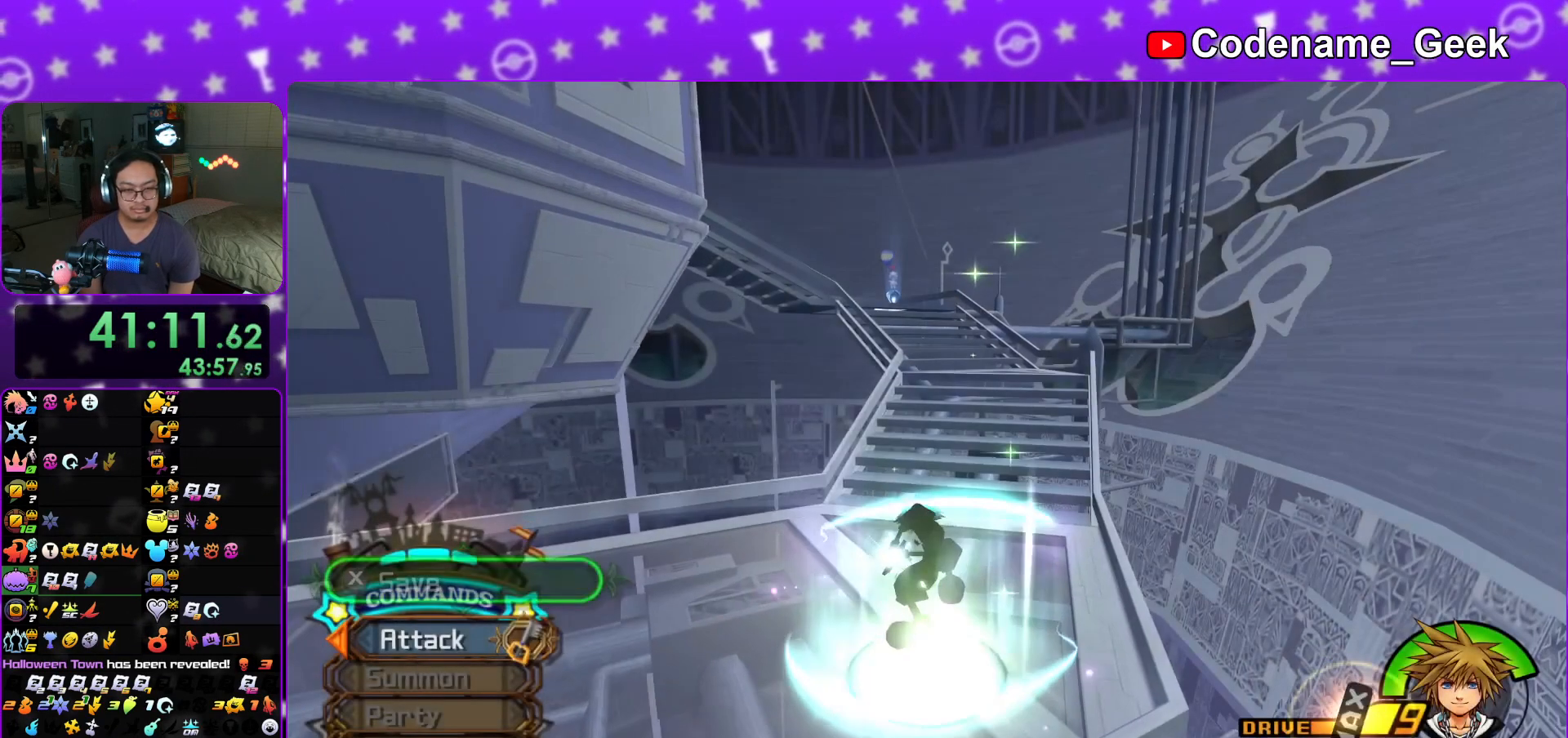
Gameplay with a controller (Nintendo layout); each line is a JSON object with the inputs held at the frame after it. "events" lists button and stick changes between this image and that frame as [ms after this image, input, new state], when the widget could be followed in between. Not read: L3 R3.
{"buttons": ["B"], "left_stick": "up", "right_stick": "center", "events": [[117, "left_stick", "center"], [251, "left_stick", "up"], [417, "B", "down"]]}
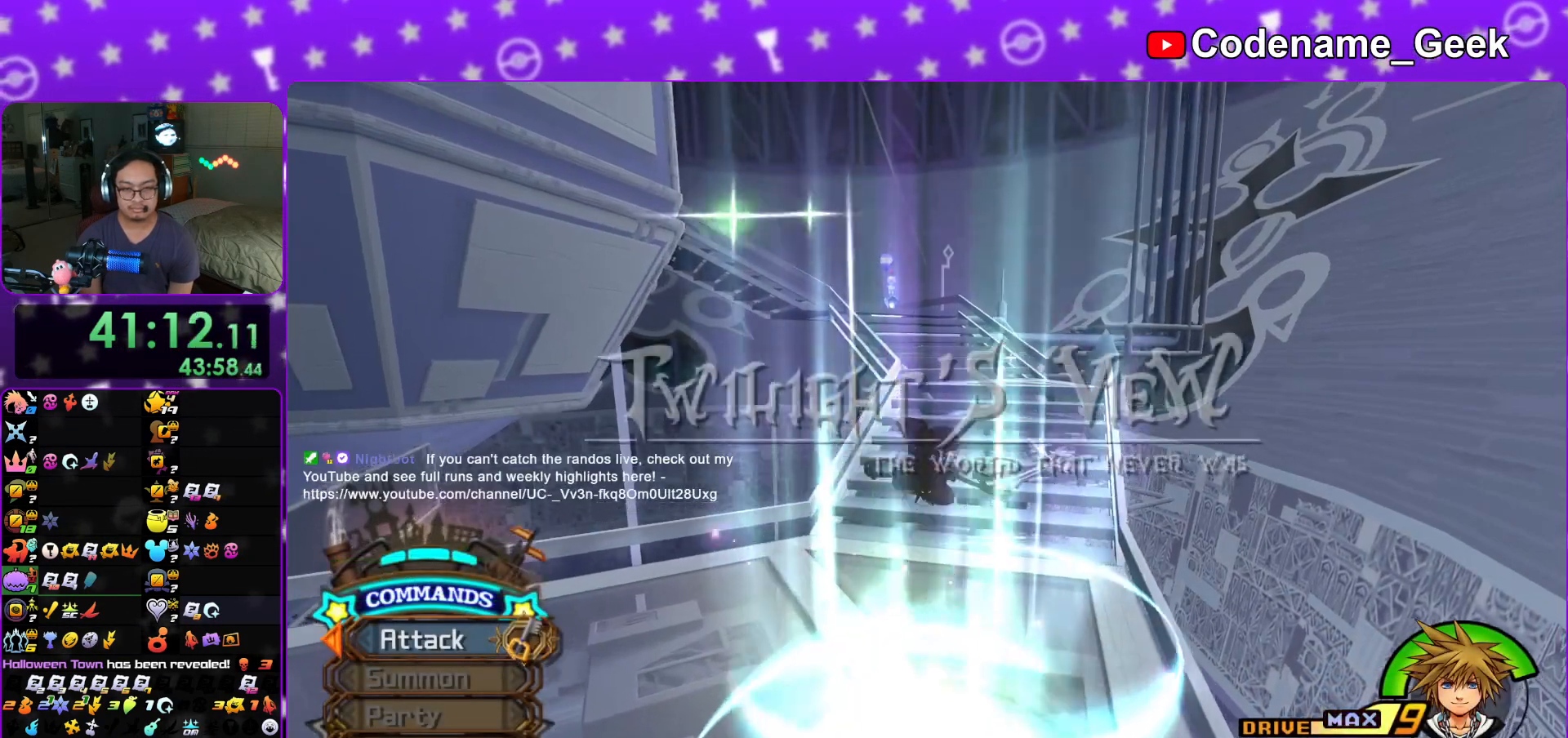
{"buttons": ["B"], "left_stick": "up", "right_stick": "center", "events": [[283, "B", "up"], [300, "B", "down"]]}
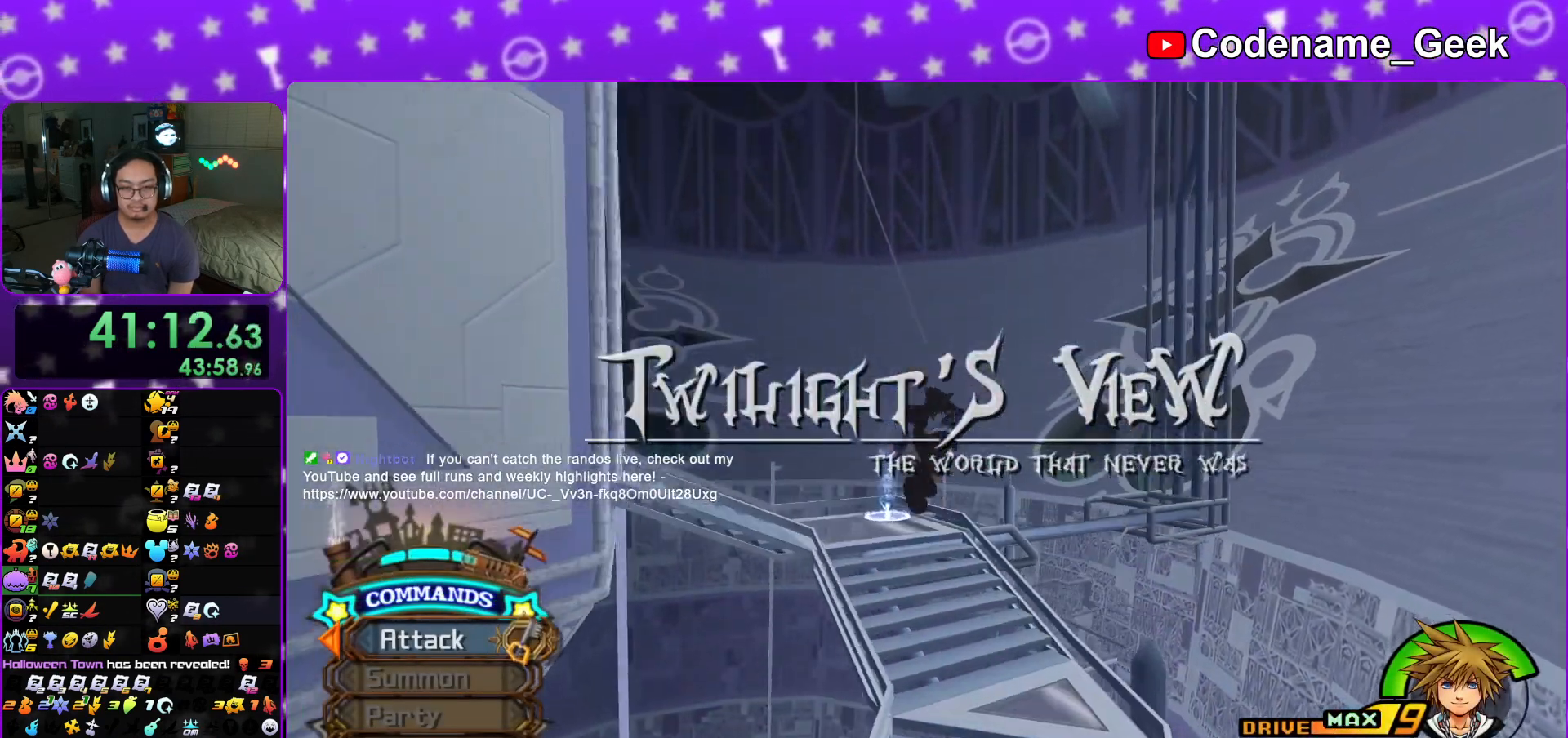
{"buttons": ["Y"], "left_stick": "up-left", "right_stick": "left", "events": [[17, "B", "up"], [84, "Y", "down"], [84, "left_stick", "up-left"], [117, "right_stick", "left"]]}
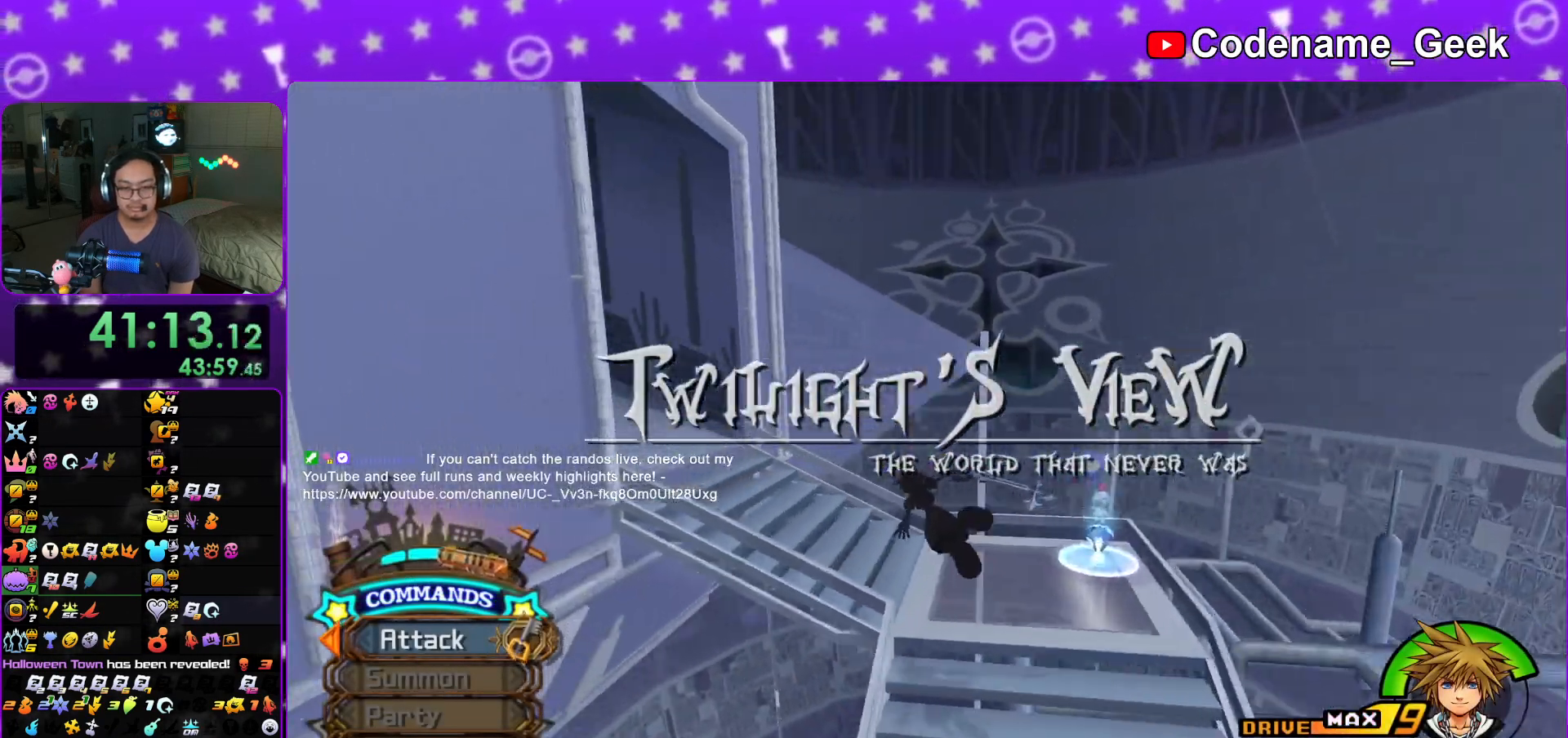
{"buttons": [], "left_stick": "up", "right_stick": "center", "events": [[283, "right_stick", "center"], [300, "Y", "up"], [367, "B", "down"], [417, "left_stick", "up"], [450, "B", "up"]]}
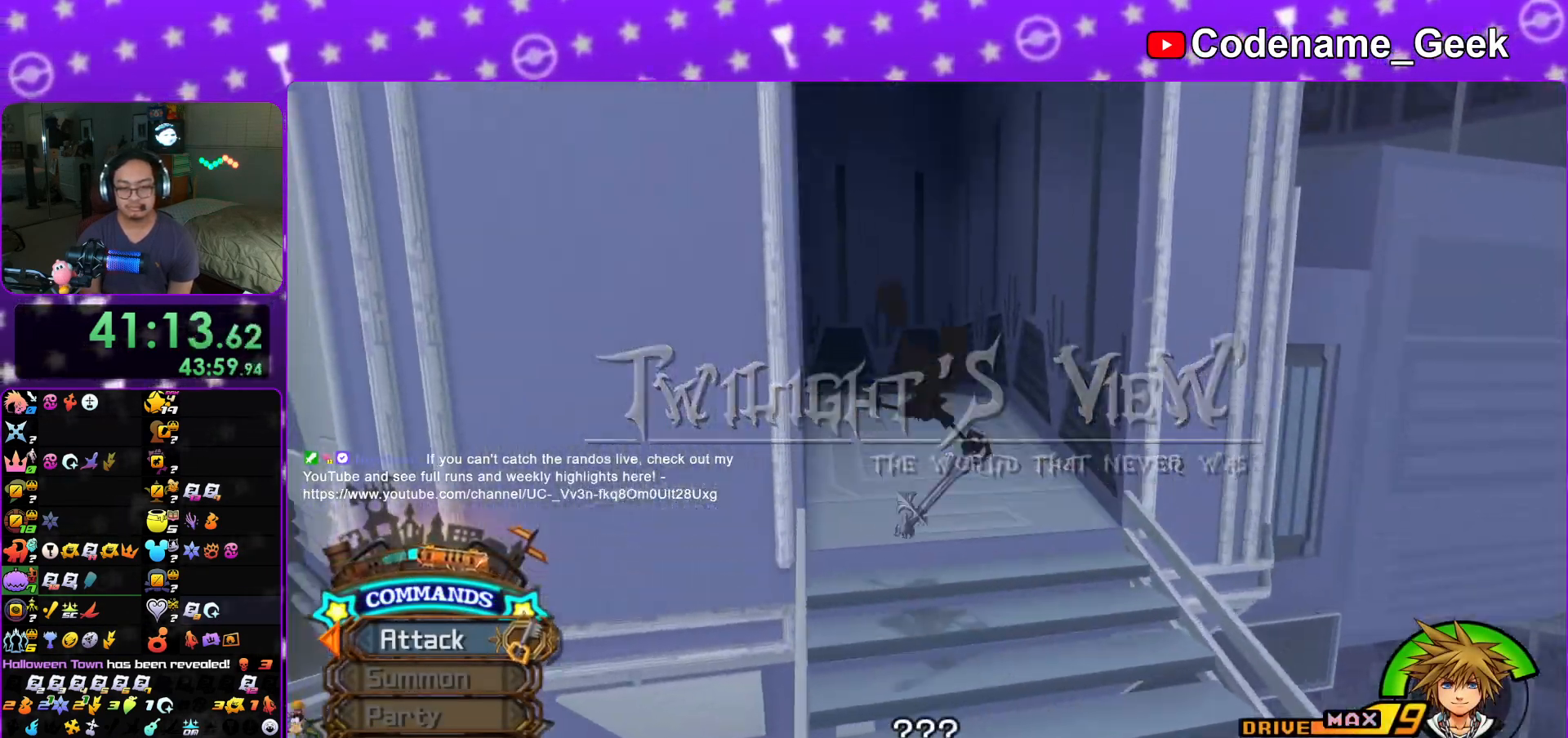
{"buttons": [], "left_stick": "up", "right_stick": "center", "events": [[34, "B", "down"], [117, "Y", "down"], [134, "B", "up"], [301, "L1", "down"], [301, "Y", "up"], [401, "L1", "up"]]}
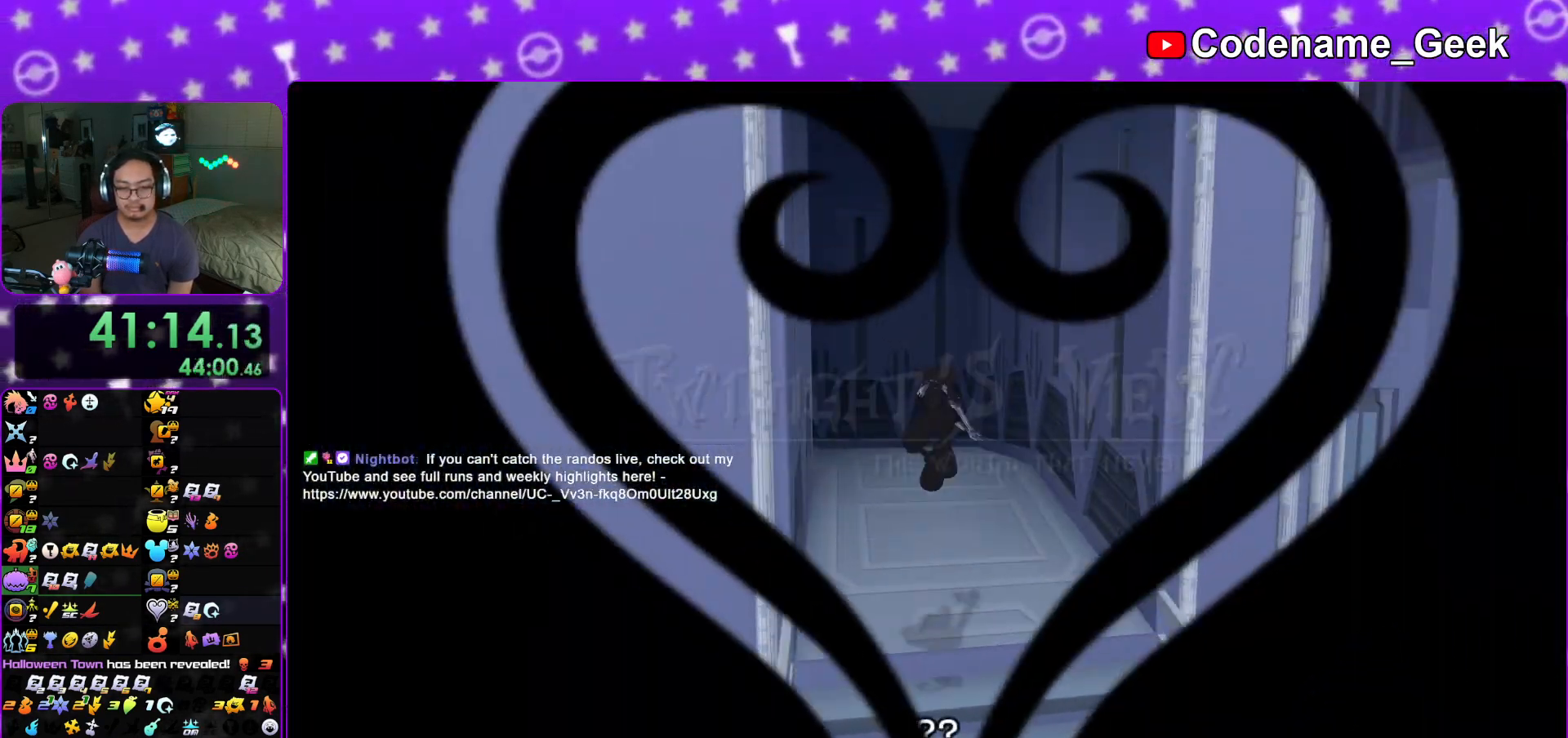
{"buttons": [], "left_stick": "up", "right_stick": "center", "events": [[17, "L1", "down"], [117, "L1", "up"], [200, "L1", "down"], [300, "L1", "up"], [417, "L1", "down"], [500, "L1", "up"]]}
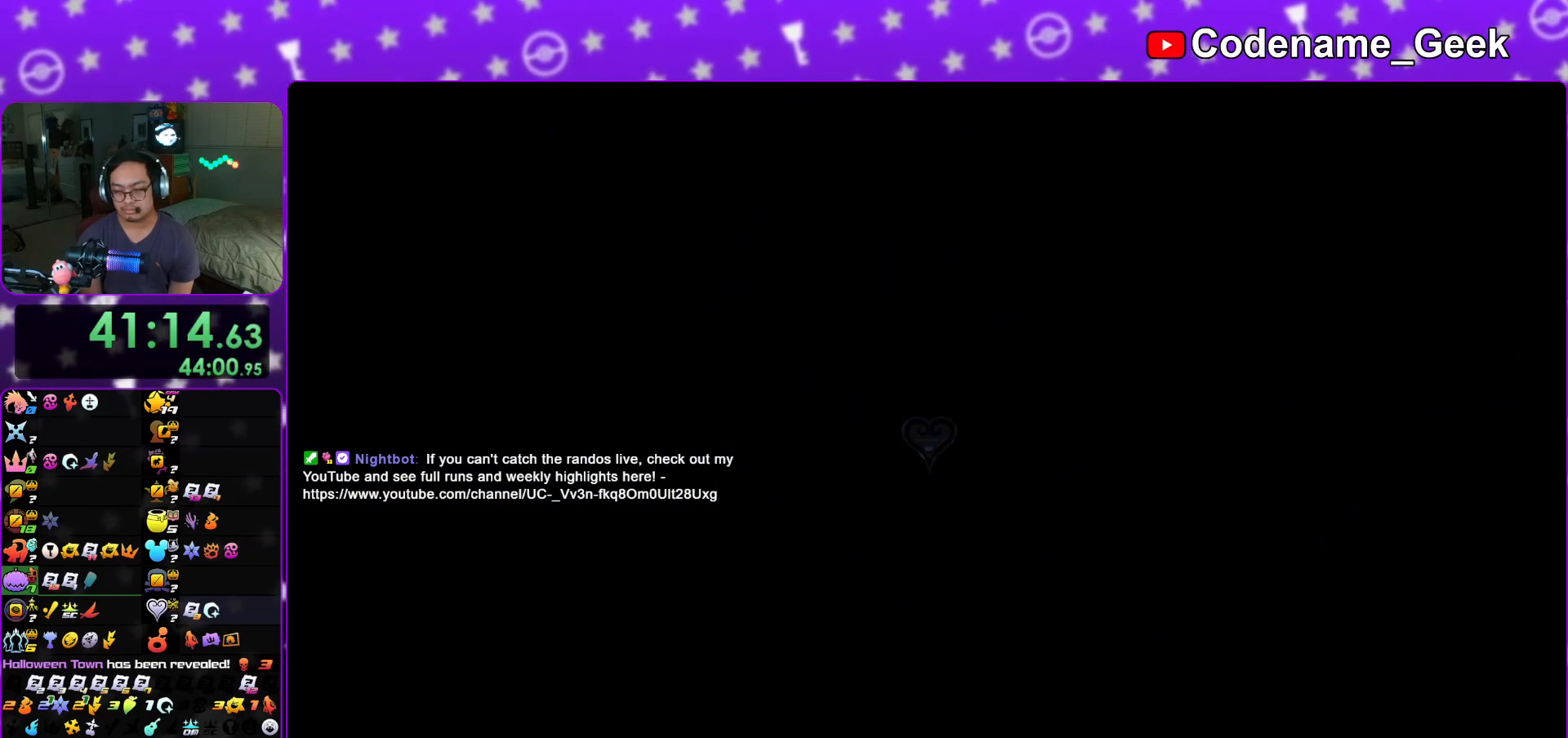
{"buttons": ["L1"], "left_stick": "up", "right_stick": "center", "events": [[117, "L1", "down"], [217, "L1", "up"], [301, "L1", "down"], [401, "L1", "up"], [484, "L1", "down"]]}
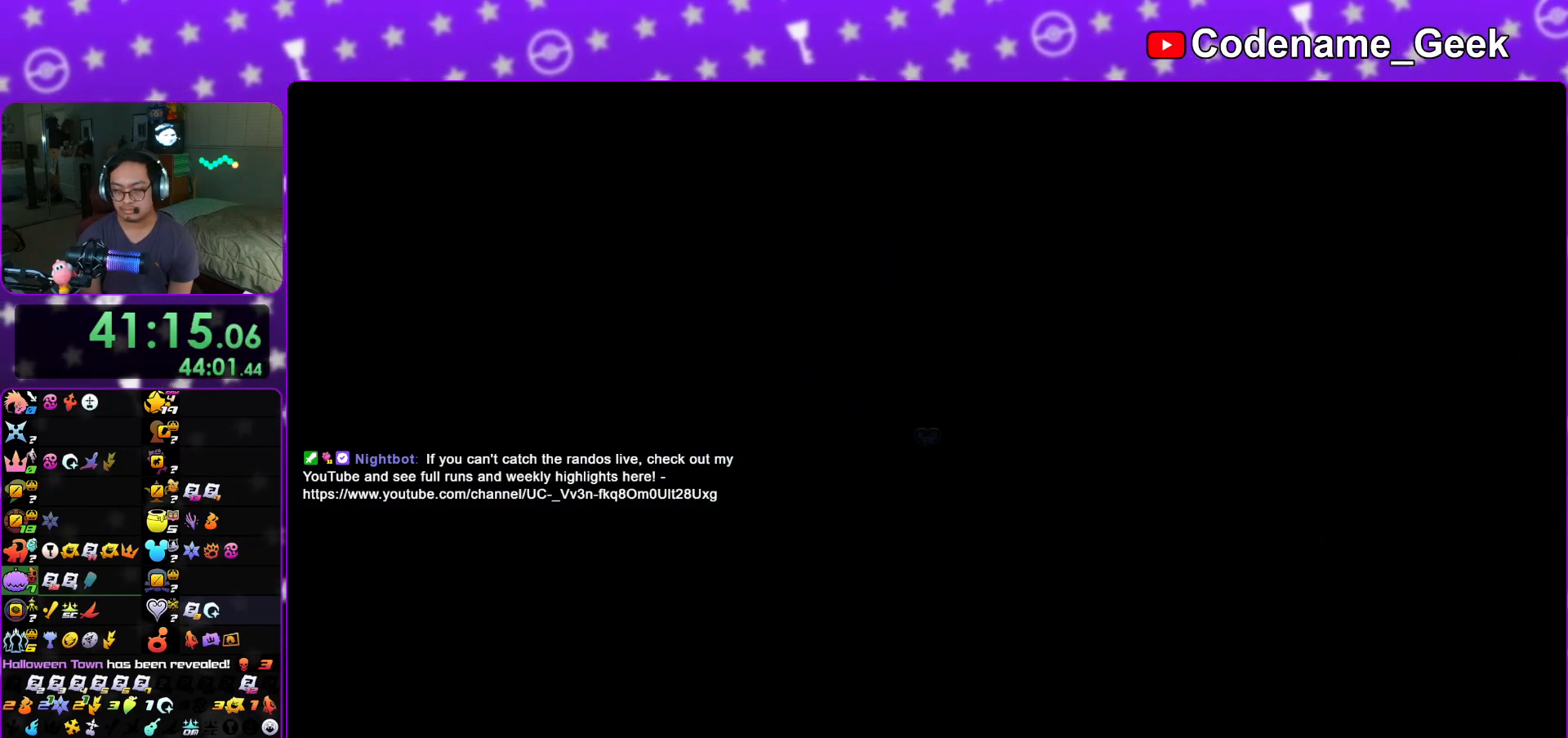
{"buttons": ["Y"], "left_stick": "up", "right_stick": "center", "events": [[83, "L1", "up"], [200, "L1", "down"], [283, "L1", "up"], [484, "Y", "down"]]}
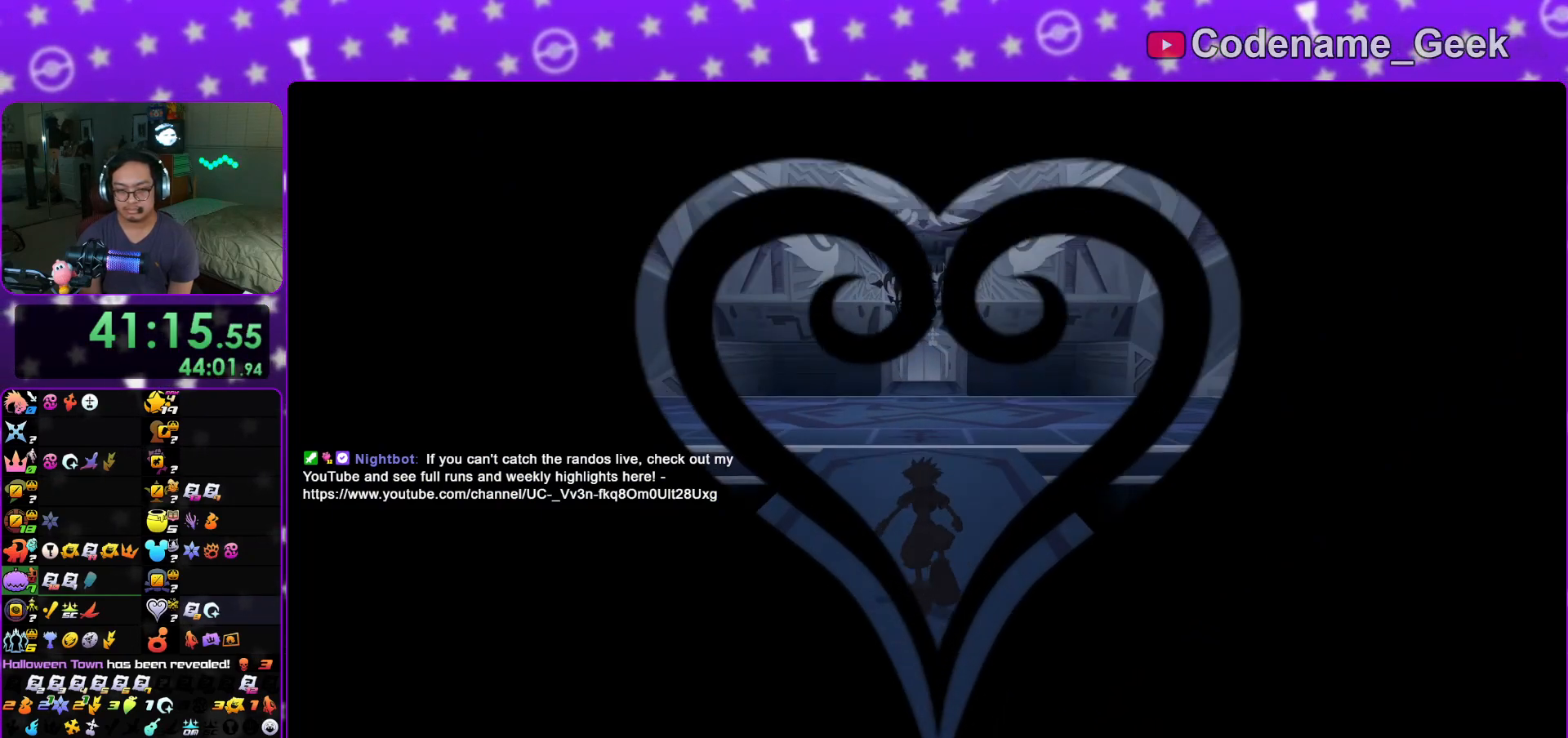
{"buttons": [], "left_stick": "center", "right_stick": "center", "events": [[50, "X", "down"], [117, "left_stick", "center"], [217, "X", "up"], [217, "Y", "up"], [267, "DPAD_UP", "down"], [351, "DPAD_UP", "up"], [367, "A", "down"], [451, "A", "up"]]}
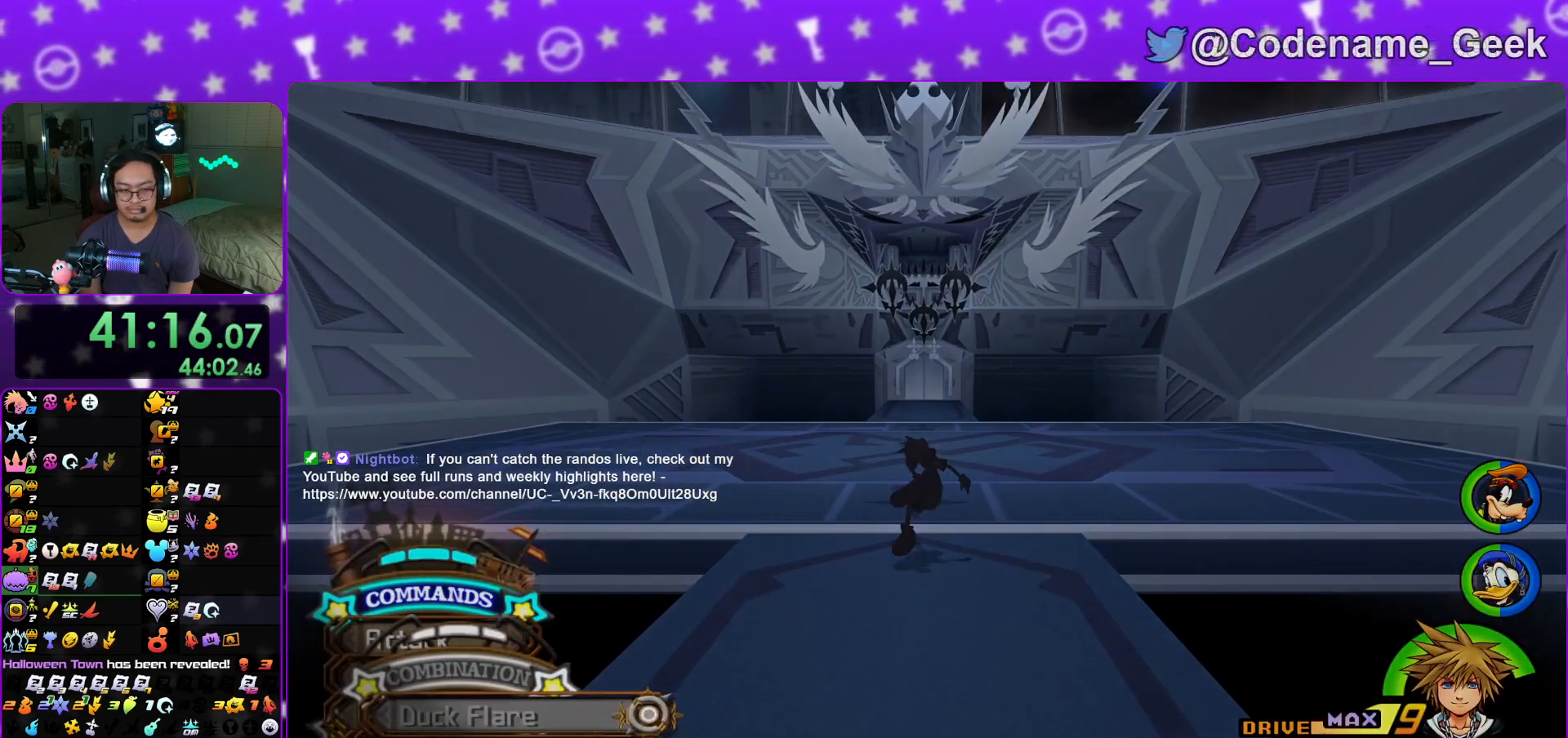
{"buttons": ["B"], "left_stick": "center", "right_stick": "center", "events": [[250, "A", "down"], [317, "A", "up"], [317, "B", "down"], [400, "B", "up"], [450, "A", "down"], [484, "A", "up"], [500, "B", "down"]]}
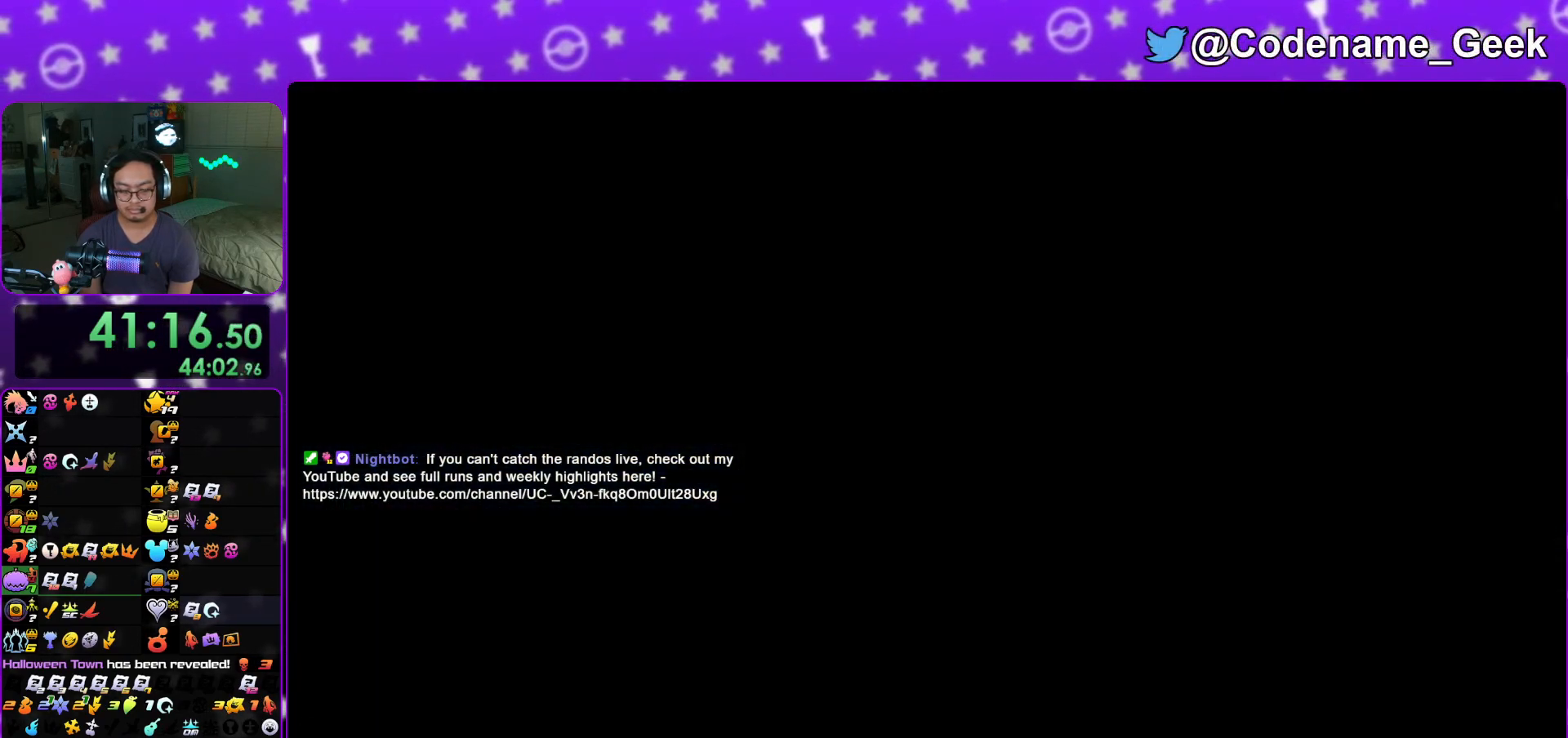
{"buttons": ["A"], "left_stick": "down", "right_stick": "center", "events": [[67, "B", "up"], [100, "B", "down"], [217, "B", "up"], [284, "B", "down"], [334, "A", "down"], [334, "B", "up"], [351, "left_stick", "down"]]}
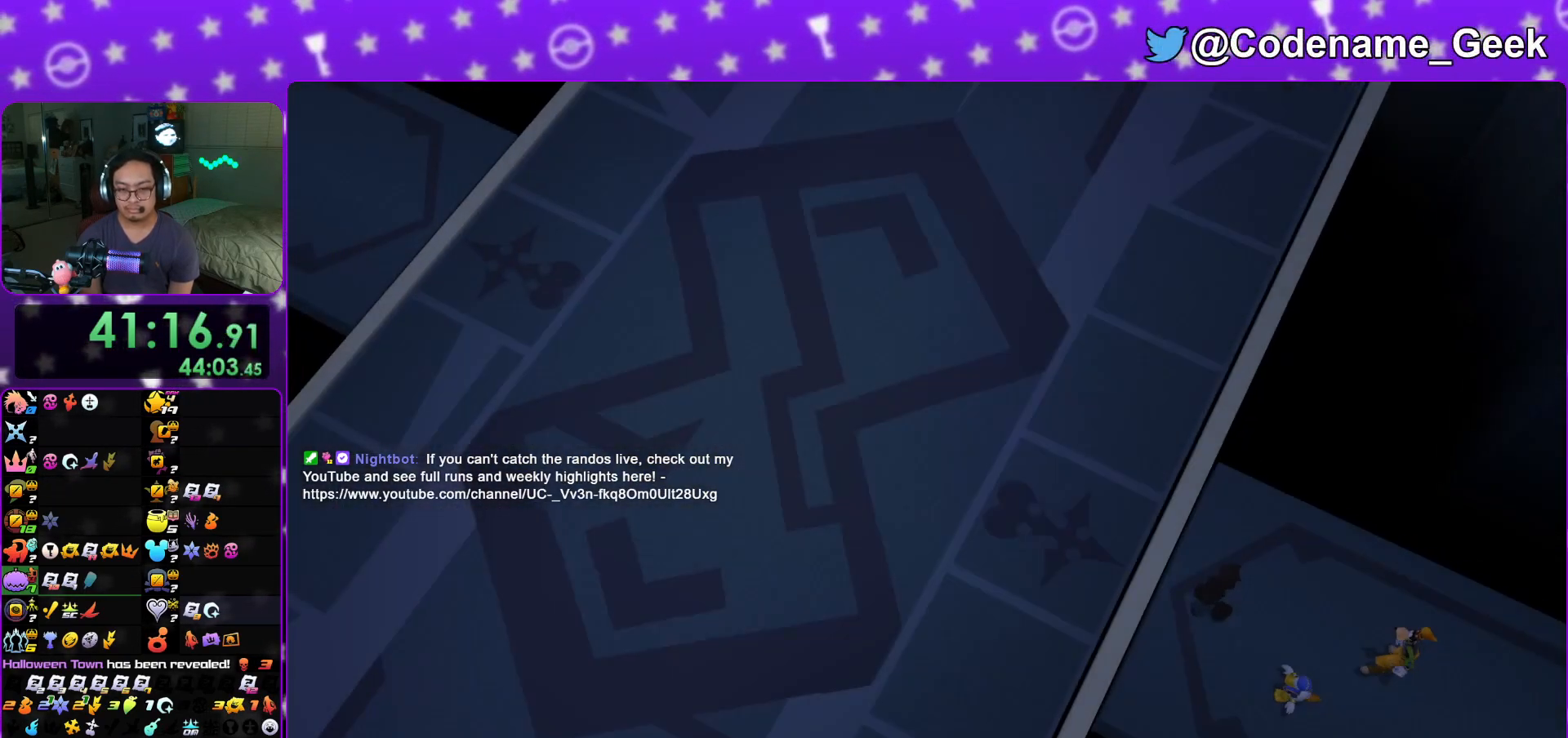
{"buttons": ["START"], "left_stick": "down", "right_stick": "center", "events": [[17, "A", "up"], [17, "B", "down"], [100, "B", "up"], [117, "A", "down"], [334, "A", "up"], [500, "START", "down"]]}
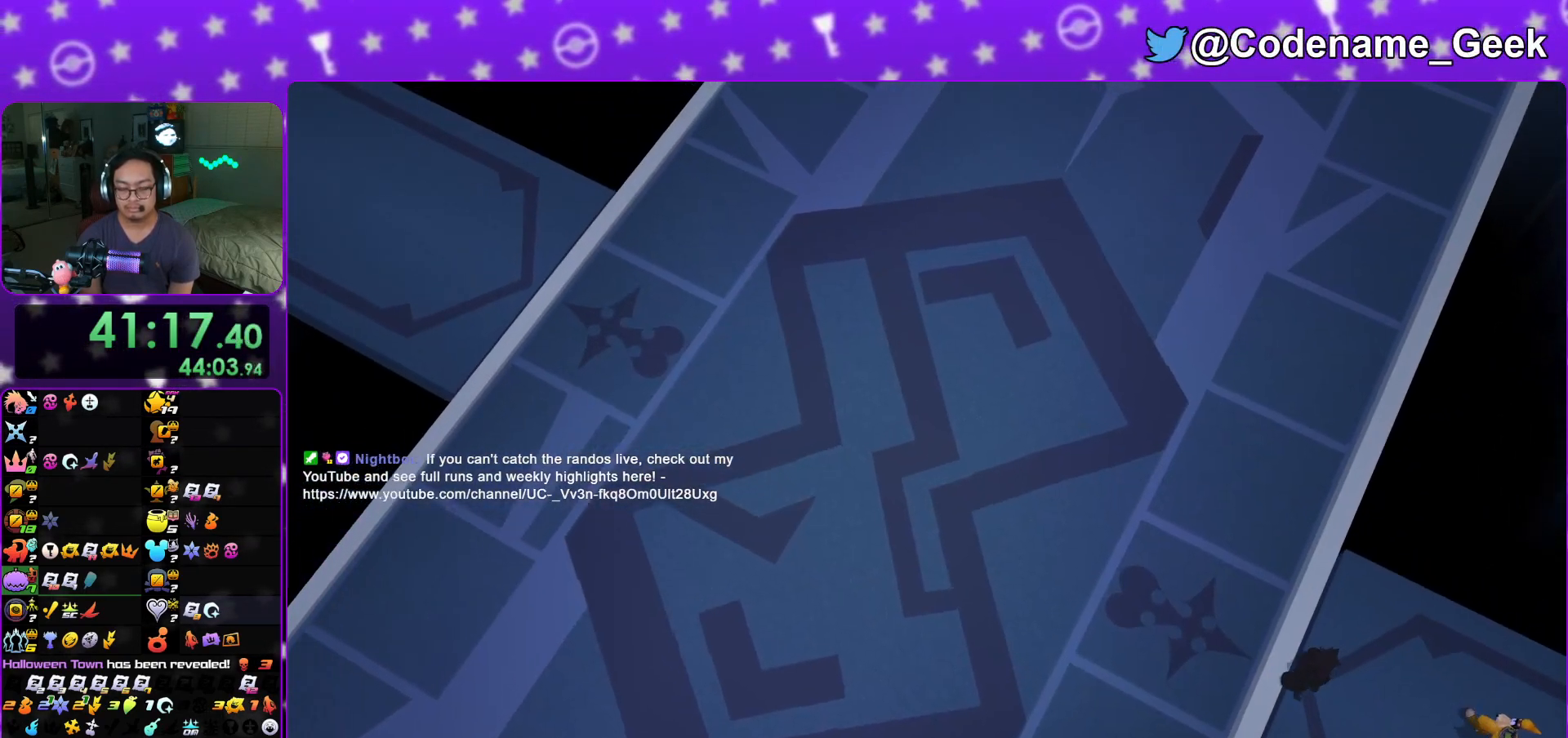
{"buttons": ["A"], "left_stick": "center", "right_stick": "center", "events": [[117, "START", "up"], [234, "A", "down"], [351, "A", "up"], [351, "B", "down"], [401, "B", "up"], [434, "A", "down"], [467, "left_stick", "center"]]}
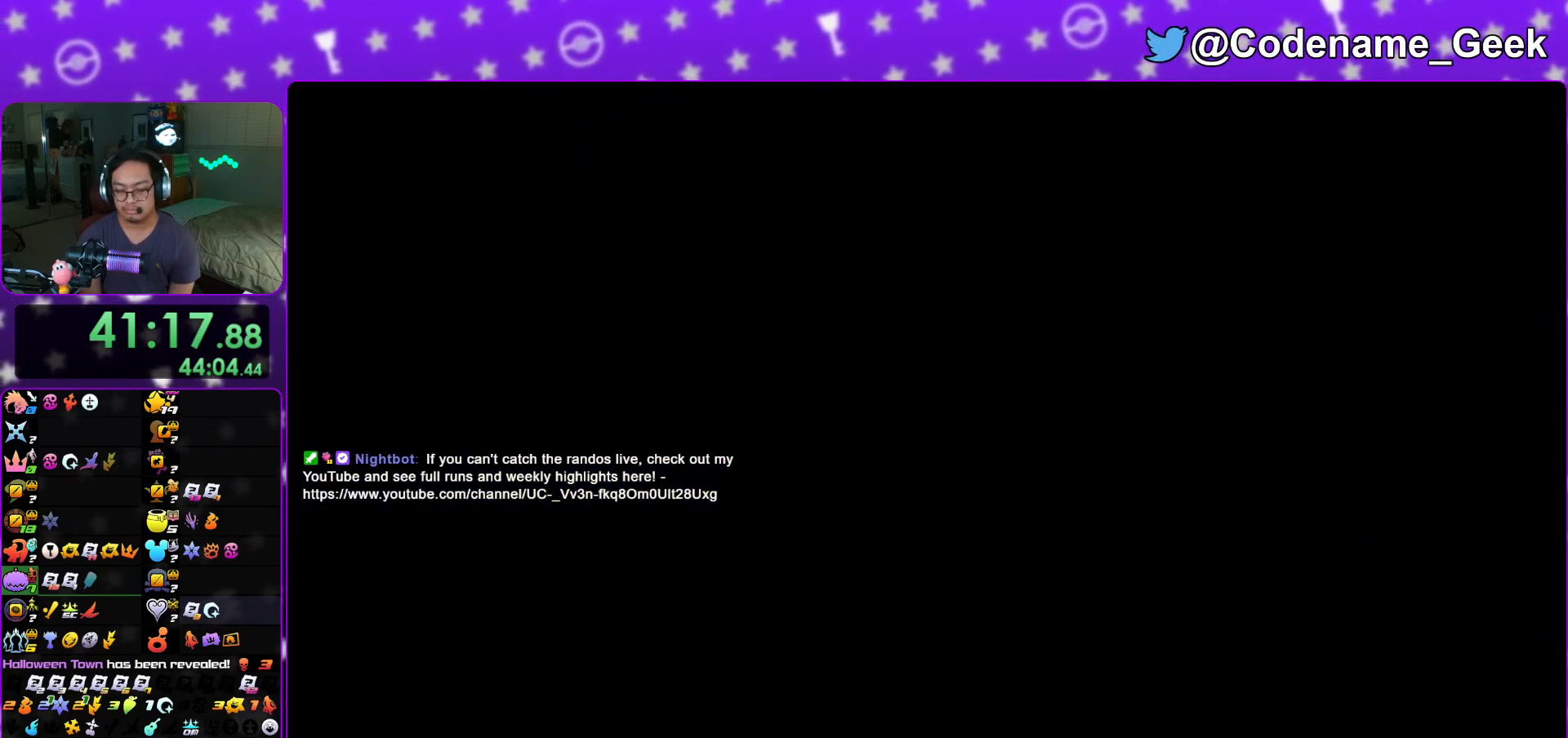
{"buttons": ["A"], "left_stick": "center", "right_stick": "center", "events": [[33, "A", "up"], [33, "B", "down"], [183, "A", "down"], [200, "B", "up"], [283, "A", "up"], [283, "B", "down"], [317, "A", "down"], [334, "B", "up"], [400, "A", "up"], [400, "B", "down"], [467, "B", "up"], [484, "A", "down"]]}
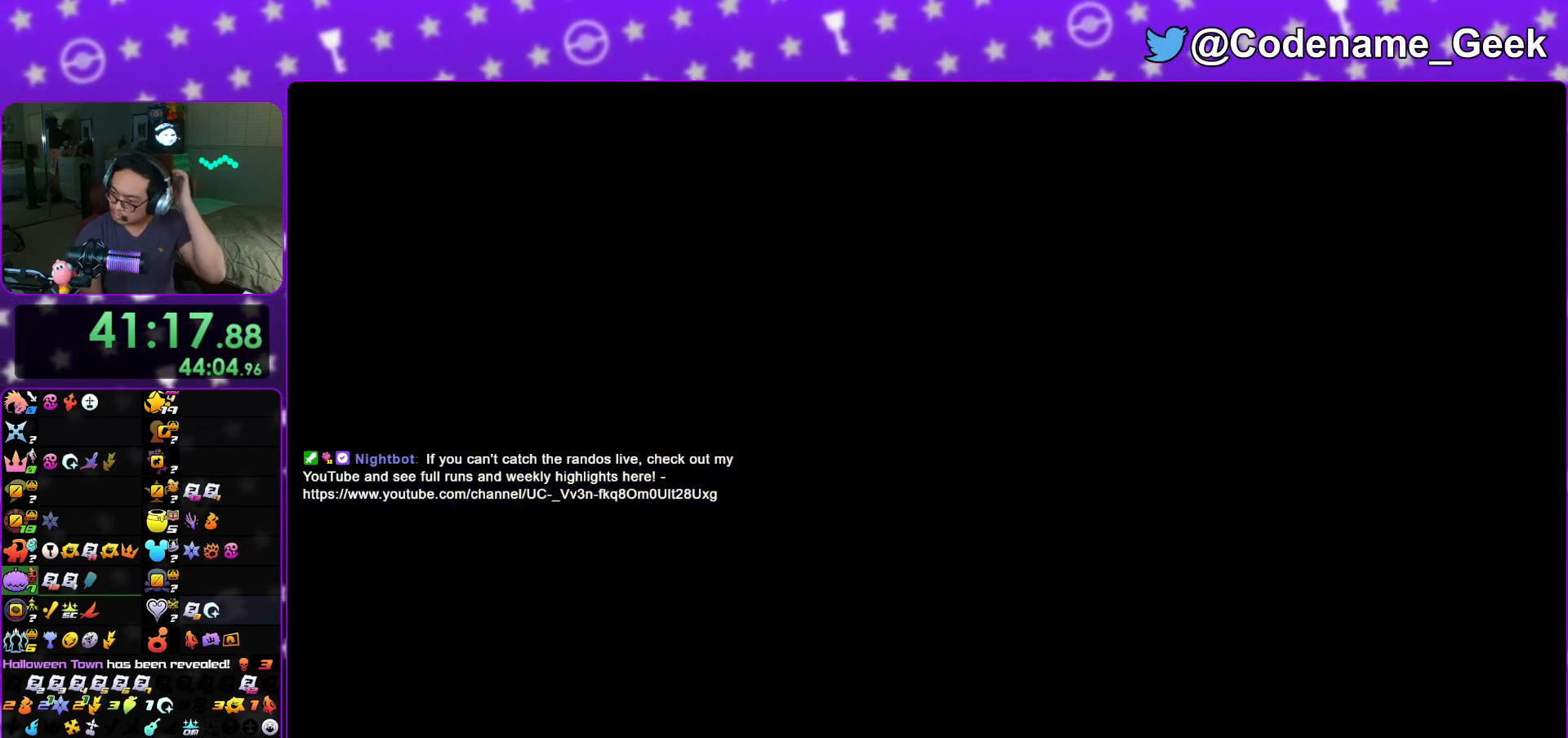
{"buttons": ["B"], "left_stick": "center", "right_stick": "center", "events": [[34, "A", "up"], [117, "A", "down"], [167, "A", "up"], [351, "B", "down"], [417, "B", "up"], [501, "B", "down"]]}
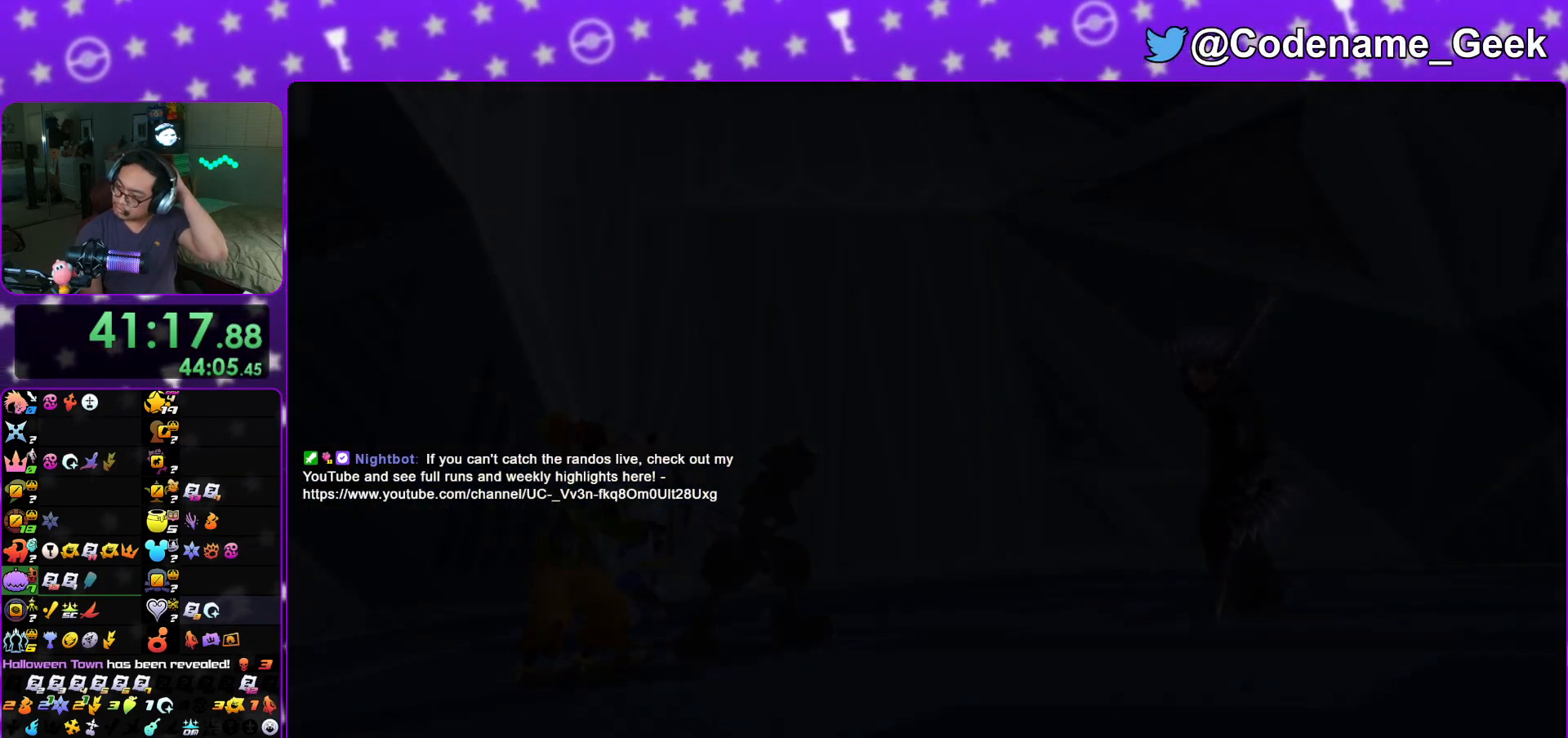
{"buttons": [], "left_stick": "center", "right_stick": "center", "events": [[50, "B", "up"], [200, "A", "down"], [267, "A", "up"], [267, "B", "down"], [367, "B", "up"], [384, "A", "down"], [400, "A", "up"], [417, "B", "down"], [500, "B", "up"]]}
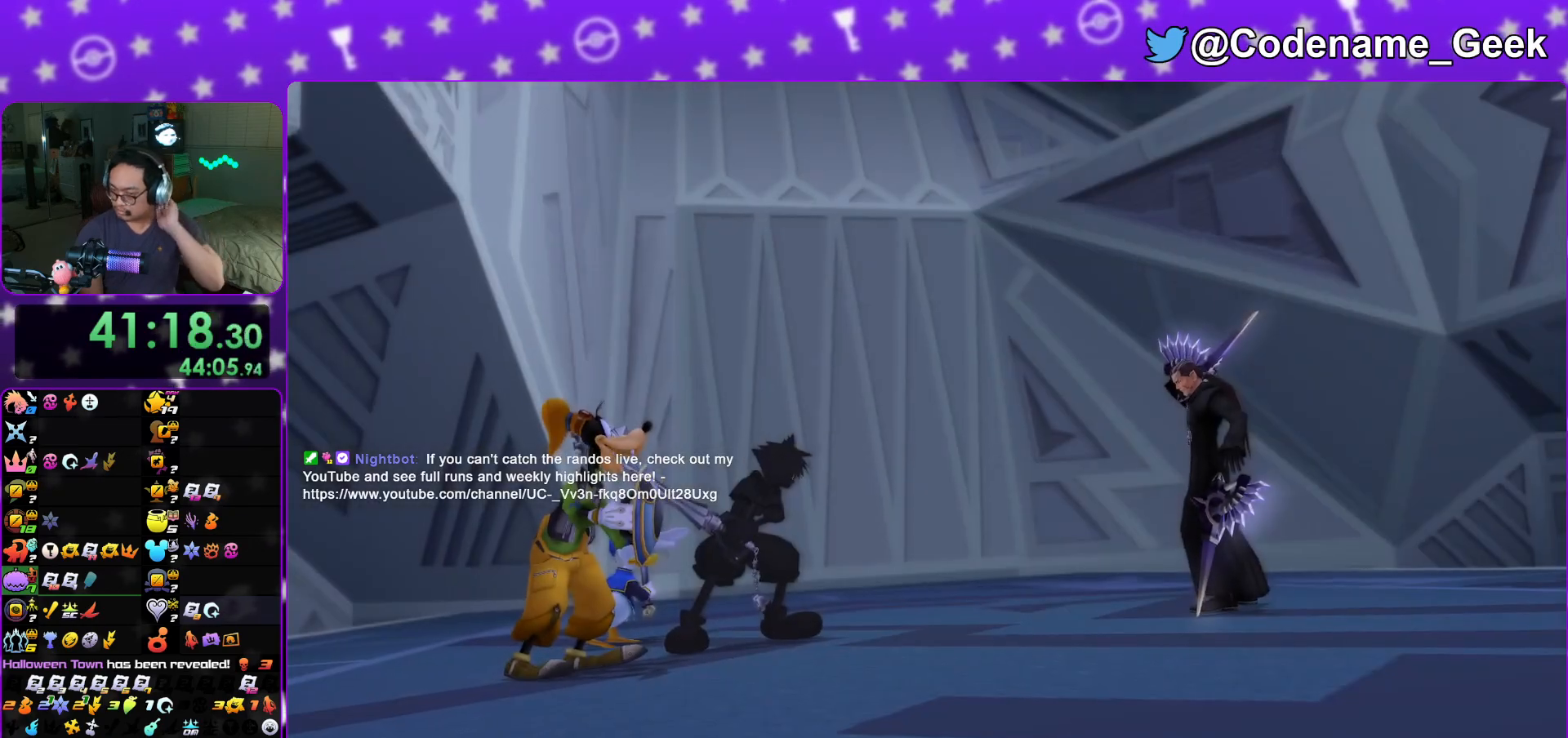
{"buttons": ["B"], "left_stick": "center", "right_stick": "center", "events": [[17, "A", "down"], [201, "A", "up"], [201, "B", "down"], [284, "A", "down"], [284, "B", "up"], [367, "B", "down"], [384, "B", "up"], [484, "A", "up"], [484, "B", "down"]]}
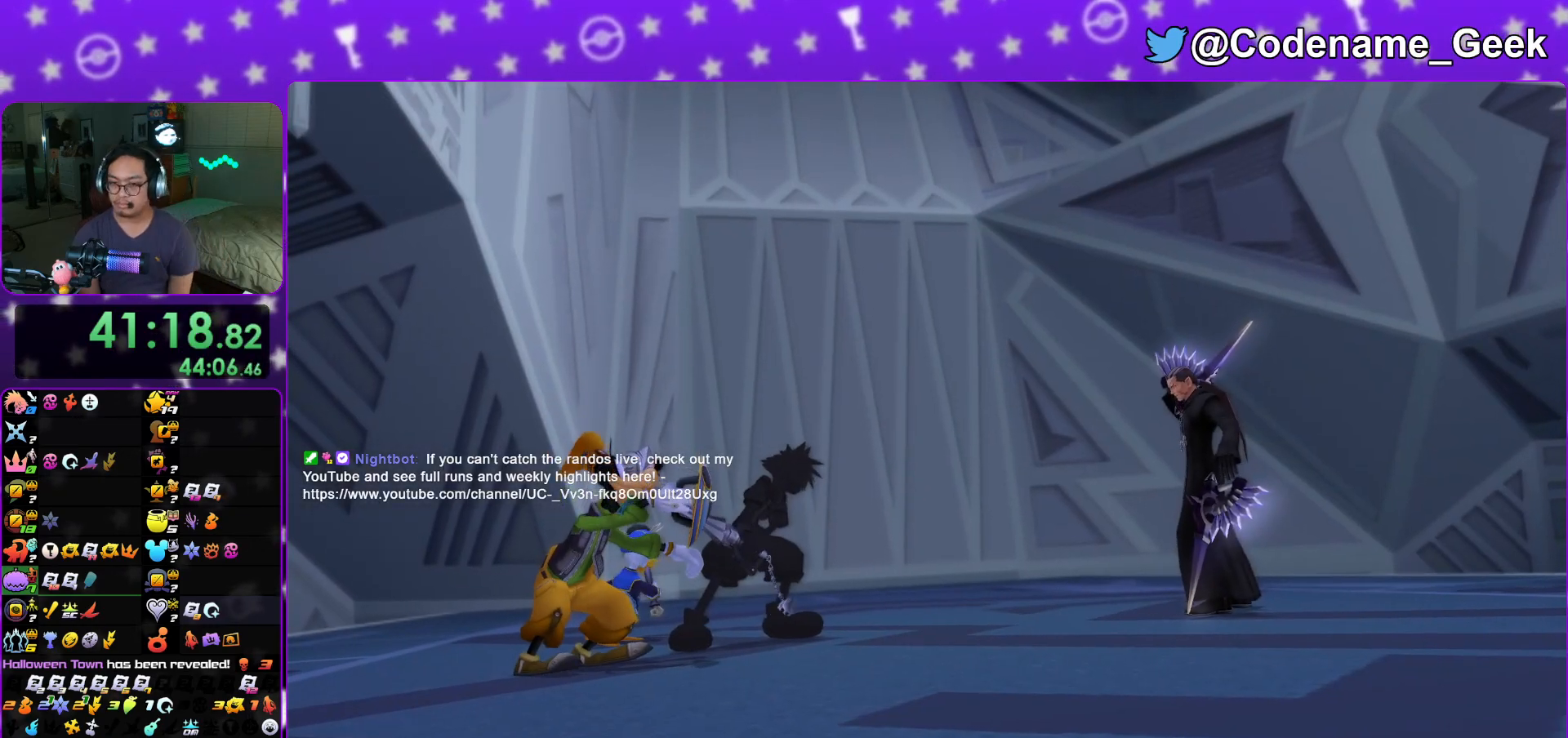
{"buttons": ["A", "B"], "left_stick": "center", "right_stick": "center", "events": [[67, "A", "down"], [67, "B", "up"], [133, "A", "up"], [133, "B", "down"], [167, "A", "down"], [183, "B", "up"], [267, "A", "up"], [334, "A", "down"], [400, "A", "up"], [417, "B", "down"], [484, "A", "down"]]}
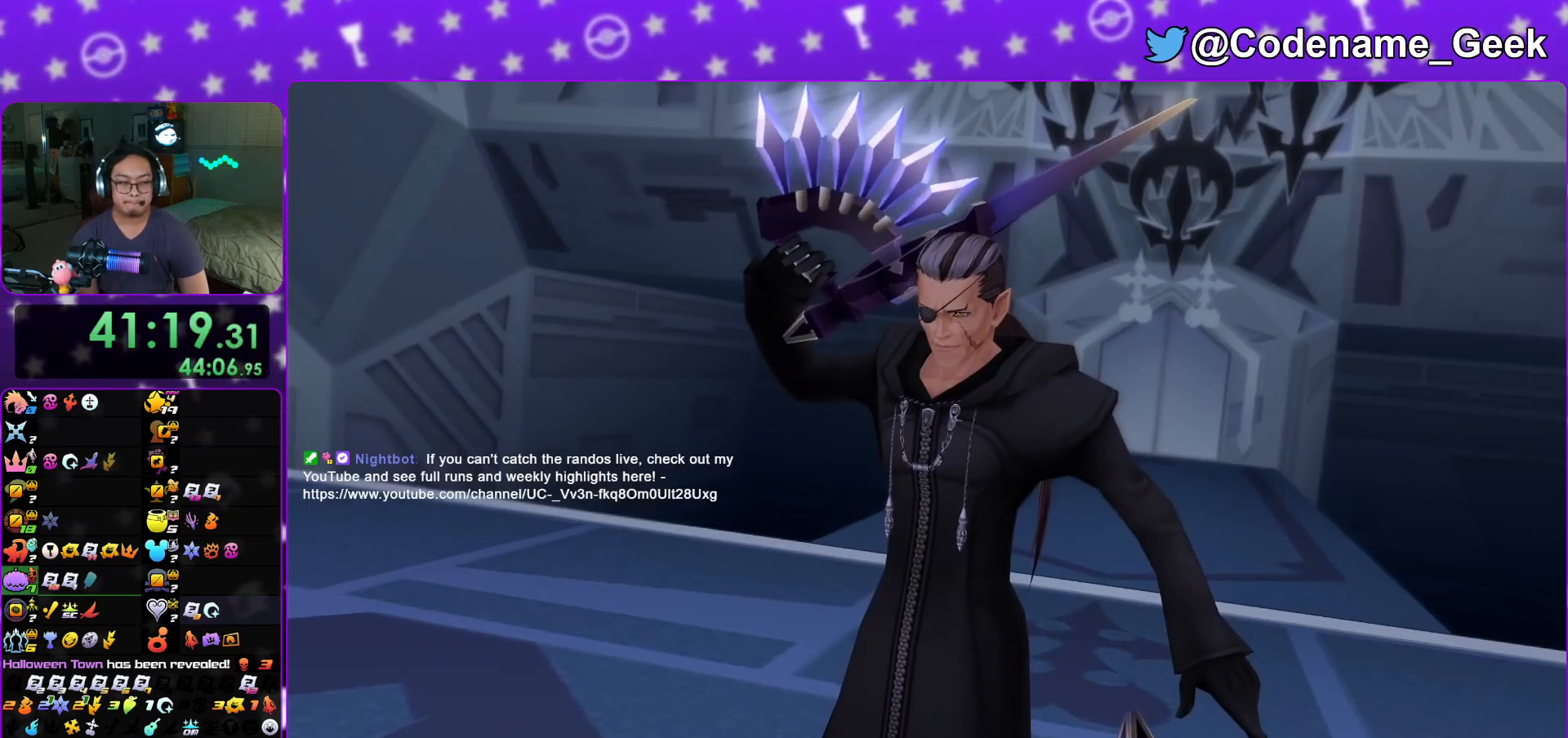
{"buttons": [], "left_stick": "center", "right_stick": "center", "events": [[17, "B", "up"], [67, "A", "up"], [67, "B", "down"], [134, "A", "down"], [134, "B", "up"], [201, "A", "up"], [284, "A", "down"], [351, "A", "up"], [384, "A", "down"], [451, "A", "up"]]}
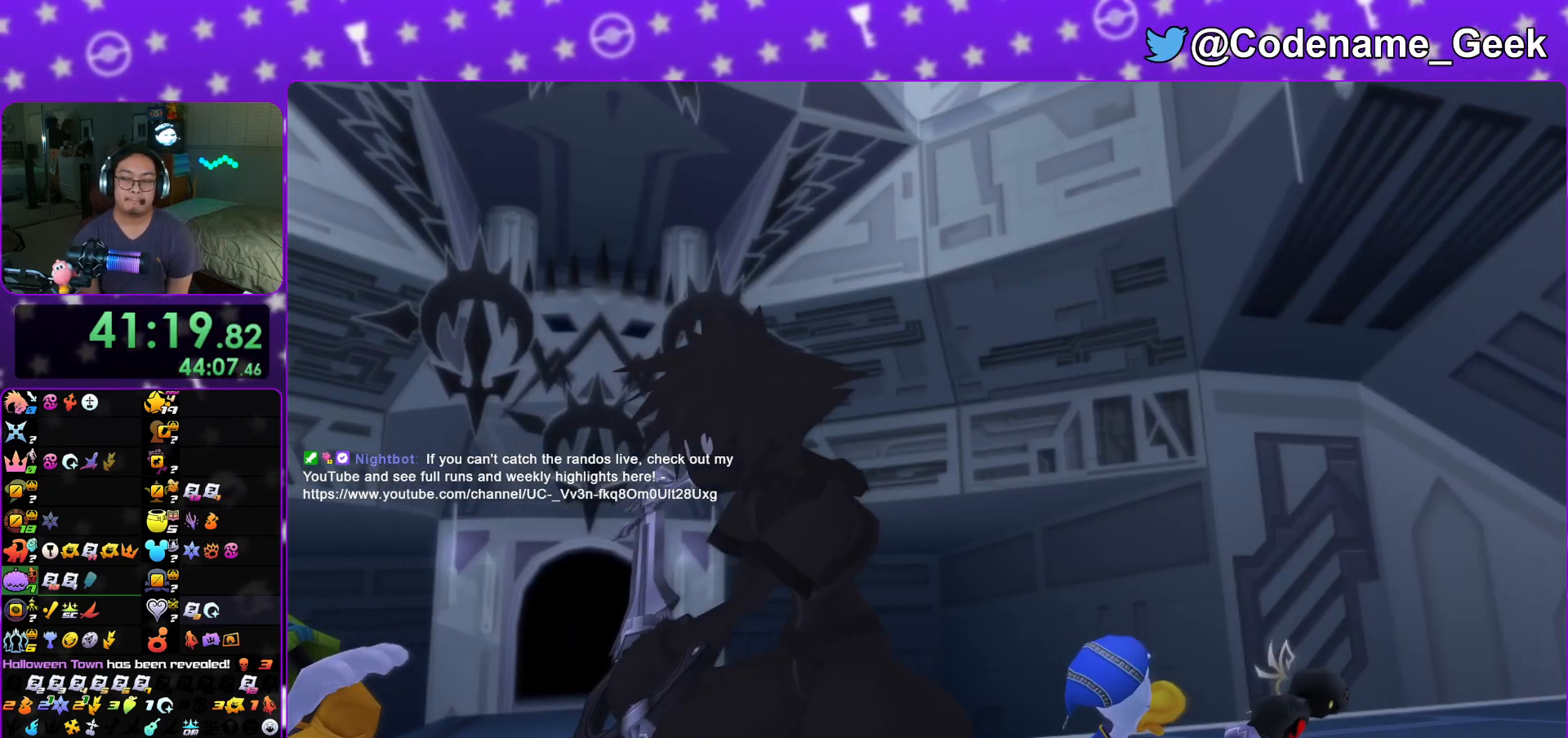
{"buttons": ["B"], "left_stick": "center", "right_stick": "center", "events": [[33, "A", "down"], [83, "A", "up"], [117, "A", "down"], [183, "A", "up"], [183, "B", "down"], [267, "B", "up"], [300, "A", "down"], [334, "A", "up"], [334, "B", "down"], [384, "A", "down"], [384, "B", "up"], [450, "A", "up"], [450, "B", "down"]]}
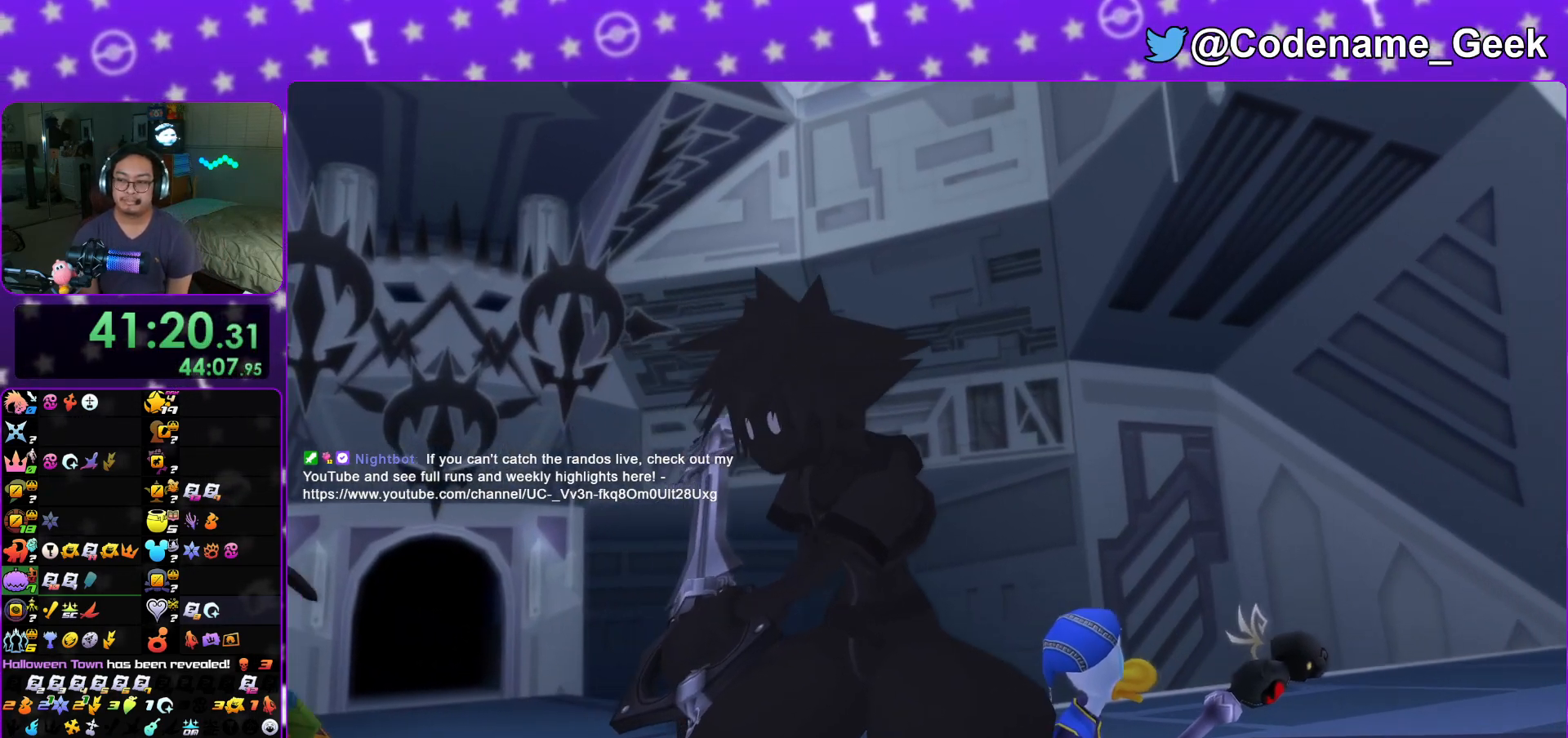
{"buttons": ["B"], "left_stick": "center", "right_stick": "center", "events": [[17, "A", "down"], [17, "B", "up"], [50, "A", "up"], [84, "B", "down"], [134, "B", "up"], [150, "A", "down"], [201, "A", "up"], [201, "B", "down"], [284, "B", "up"], [301, "A", "down"], [351, "A", "up"], [351, "B", "down"], [401, "A", "down"], [417, "B", "up"], [467, "A", "up"], [467, "B", "down"]]}
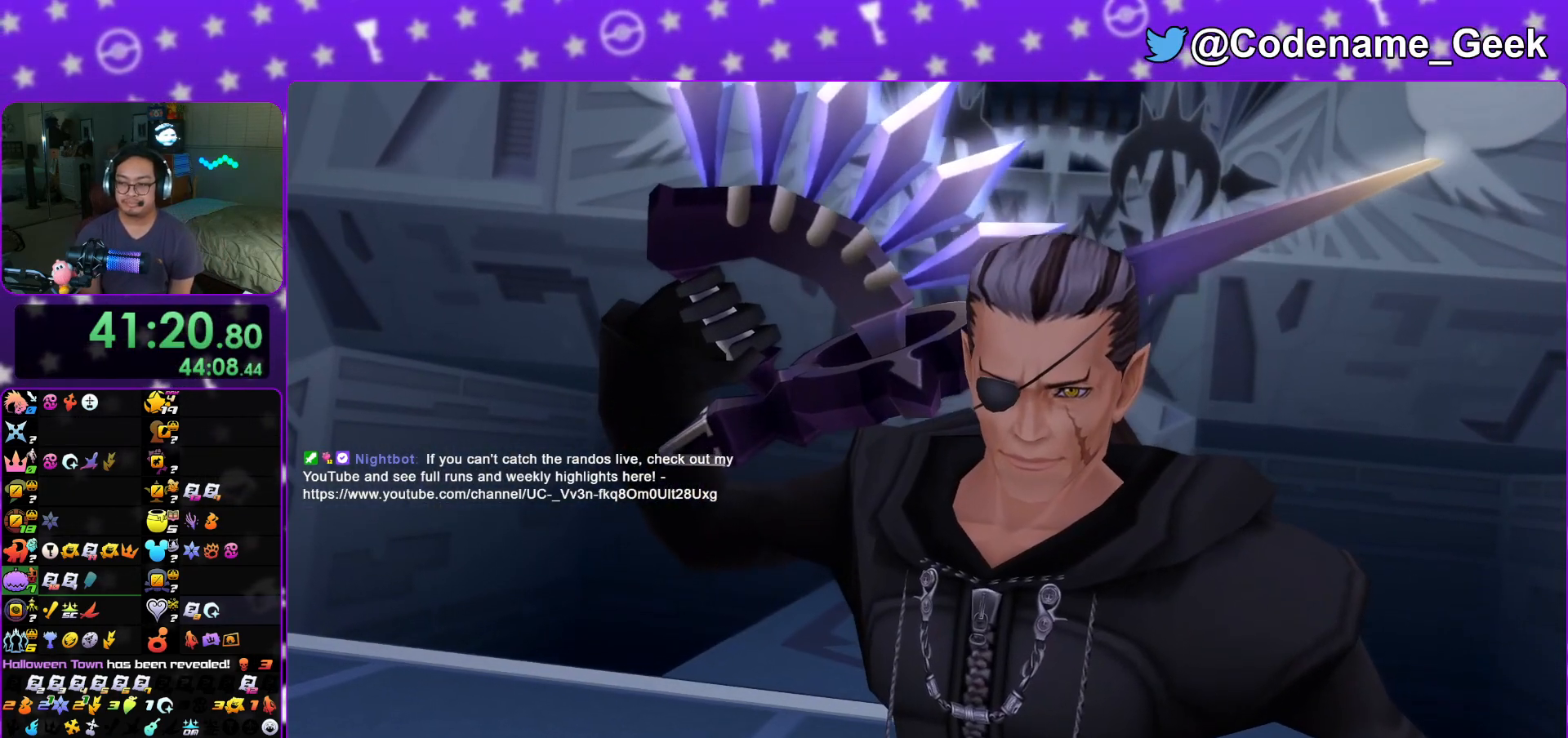
{"buttons": ["A", "B"], "left_stick": "center", "right_stick": "center", "events": [[50, "A", "down"], [50, "B", "up"], [100, "A", "up"], [100, "B", "down"], [200, "B", "up"], [283, "A", "down"], [350, "A", "up"], [384, "B", "down"], [434, "A", "down"], [434, "B", "up"], [500, "B", "down"]]}
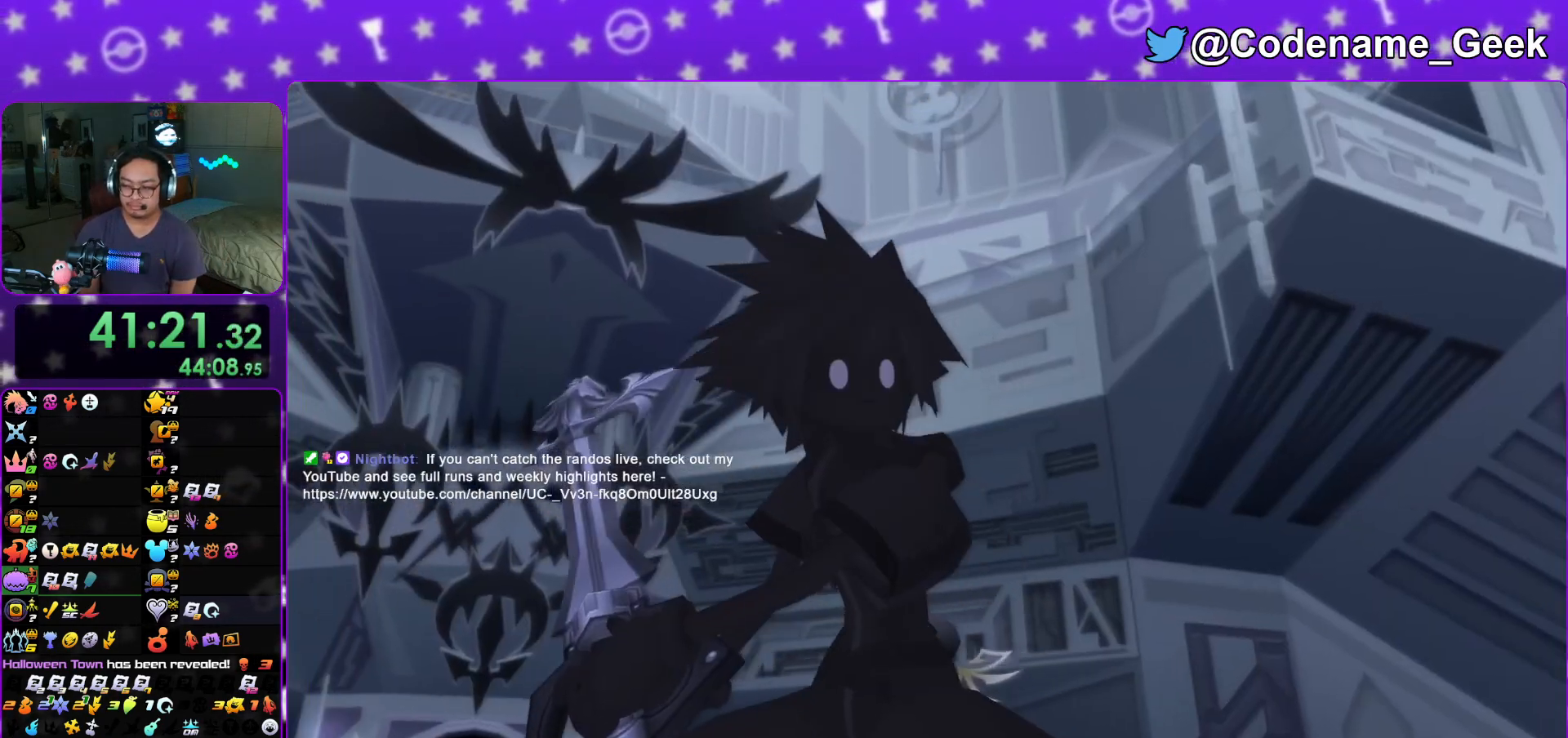
{"buttons": [], "left_stick": "center", "right_stick": "center", "events": [[17, "A", "up"], [34, "A", "down"], [84, "B", "up"], [117, "A", "up"], [167, "B", "down"], [201, "B", "up"], [234, "B", "down"], [417, "B", "up"]]}
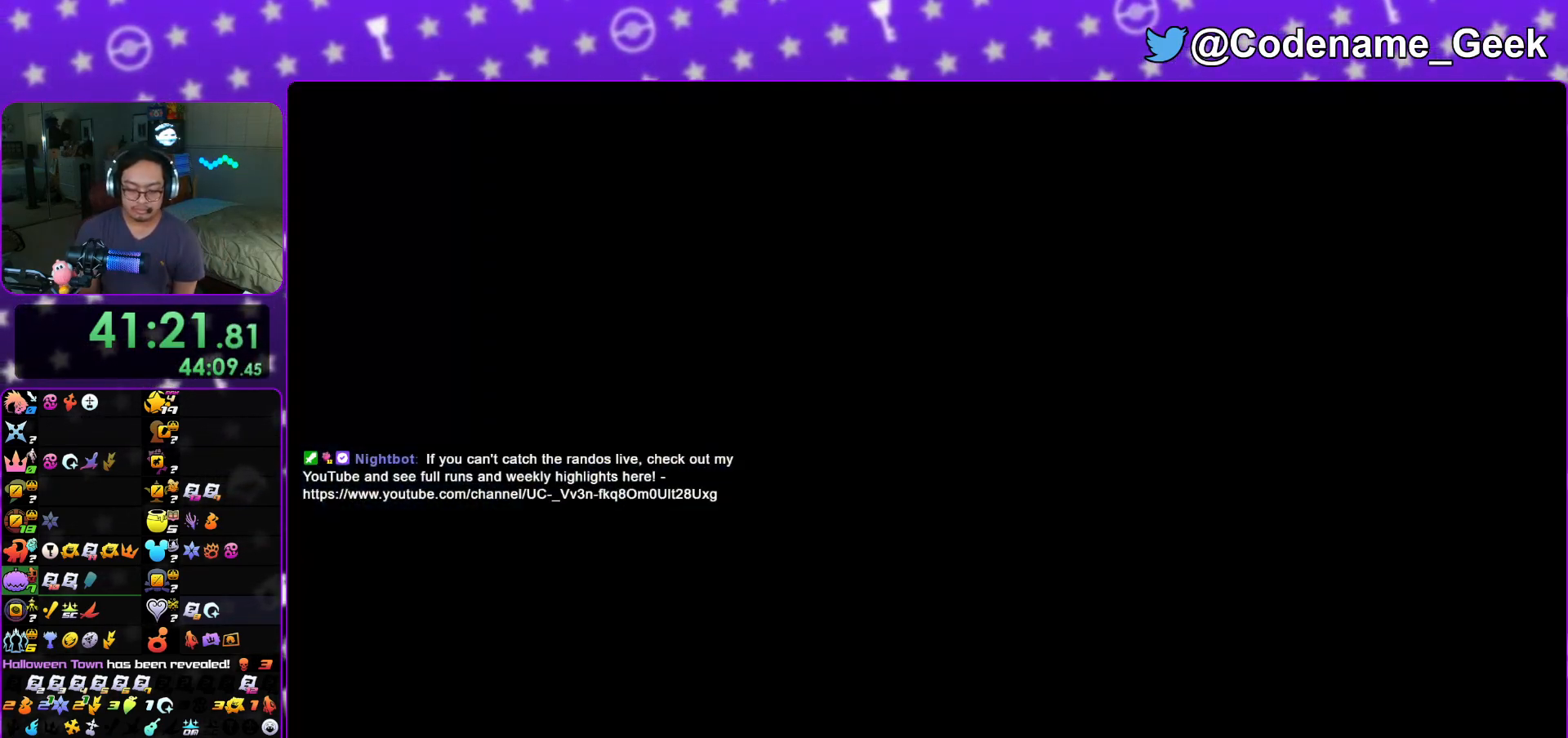
{"buttons": [], "left_stick": "center", "right_stick": "center", "events": []}
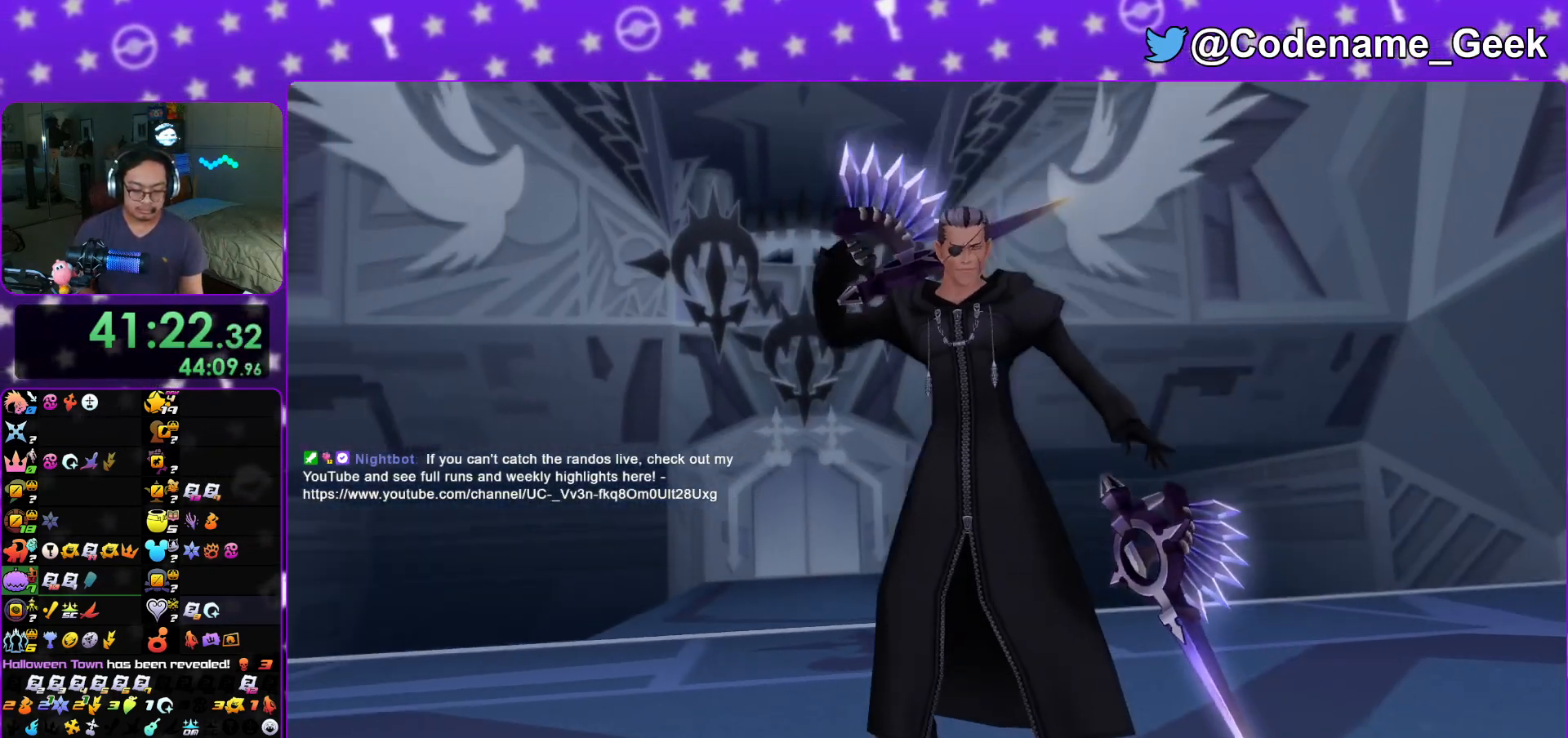
{"buttons": [], "left_stick": "center", "right_stick": "center", "events": []}
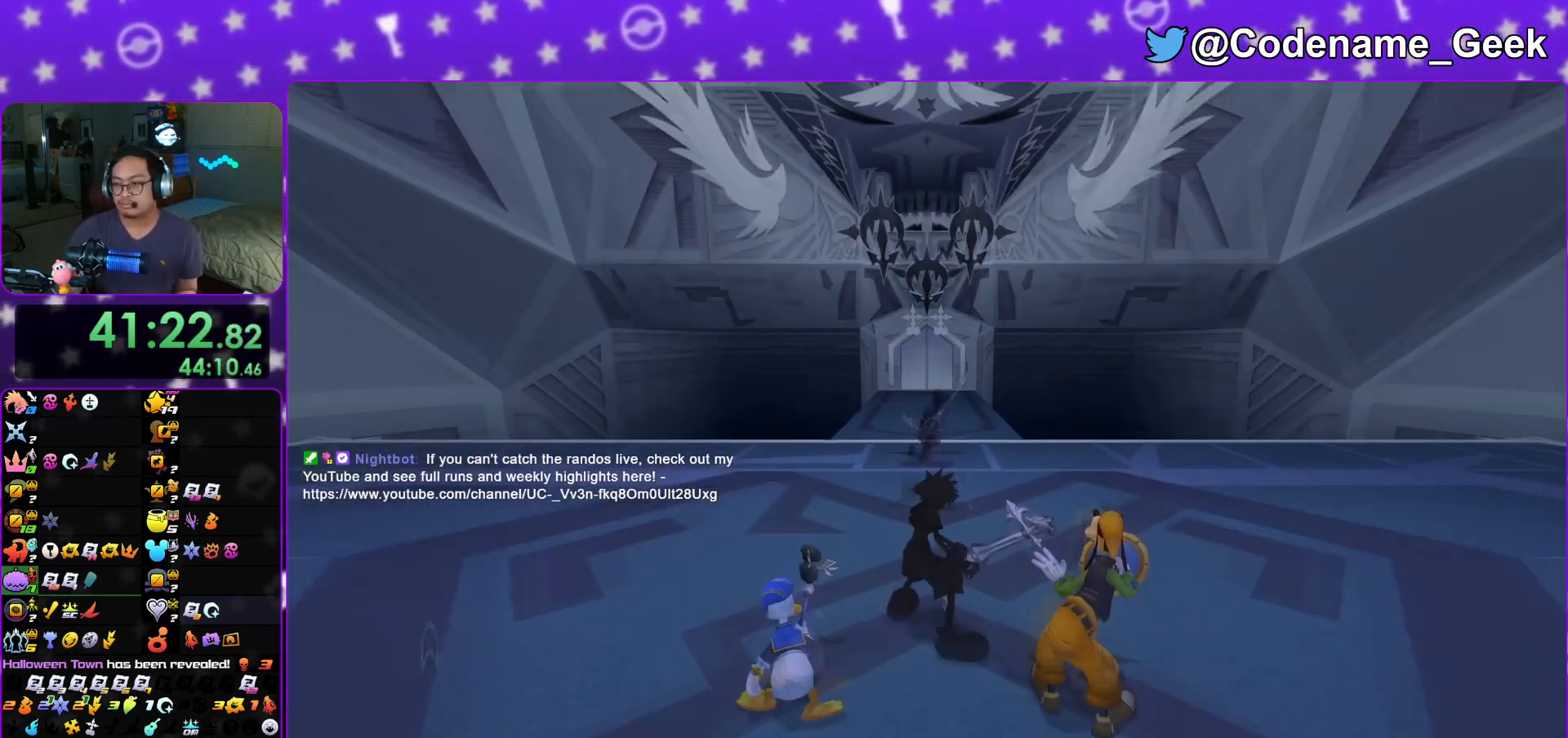
{"buttons": [], "left_stick": "center", "right_stick": "center", "events": []}
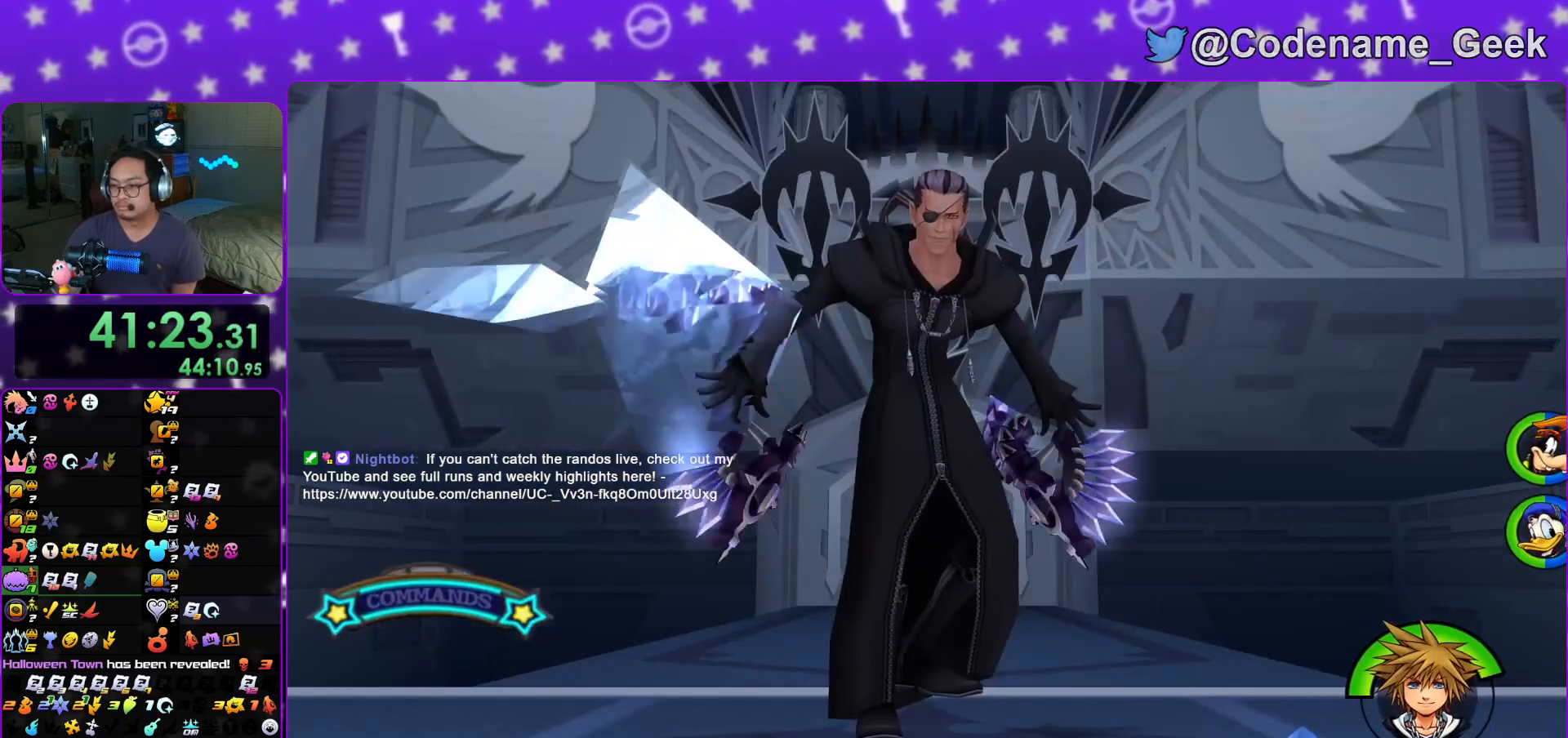
{"buttons": [], "left_stick": "center", "right_stick": "center", "events": []}
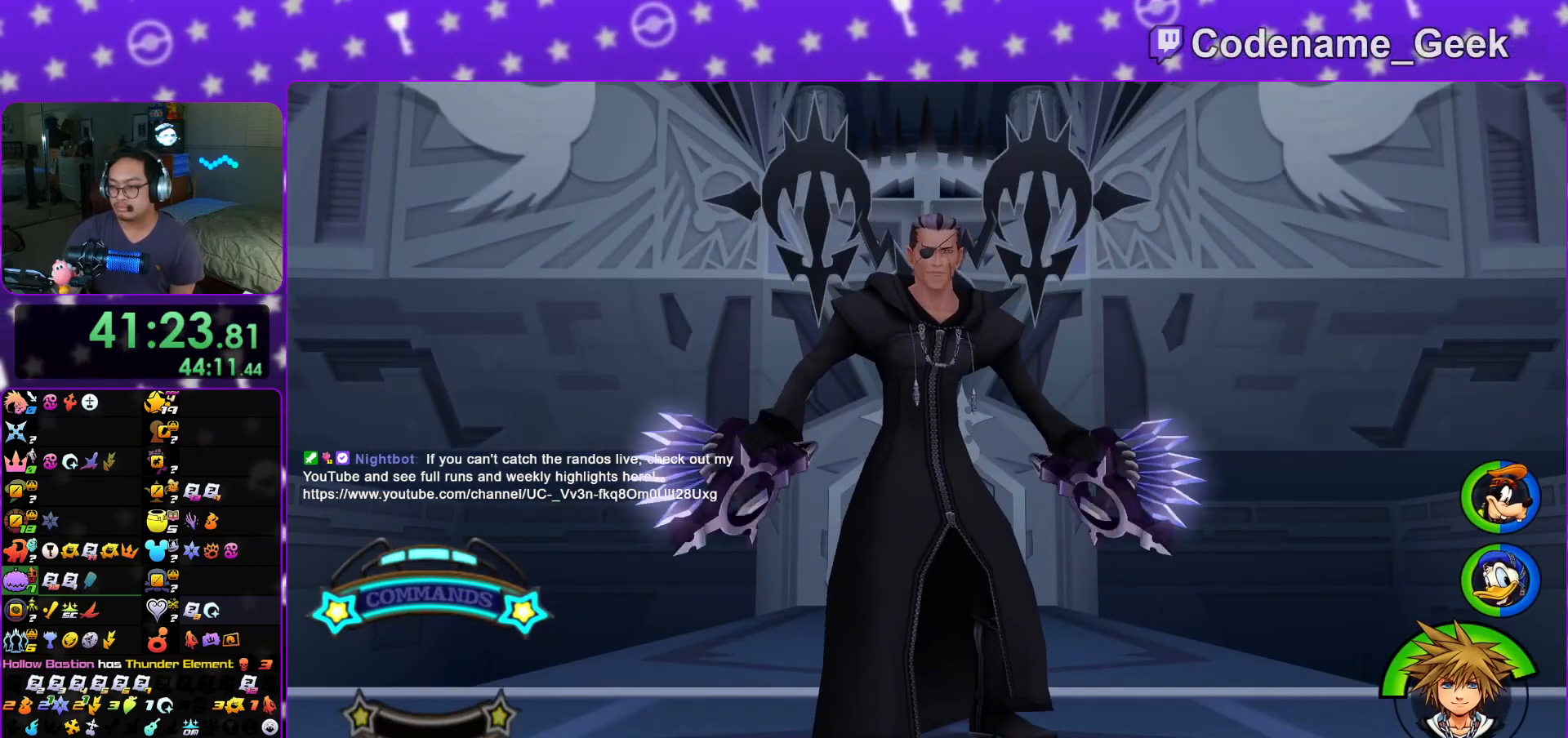
{"buttons": [], "left_stick": "center", "right_stick": "center", "events": []}
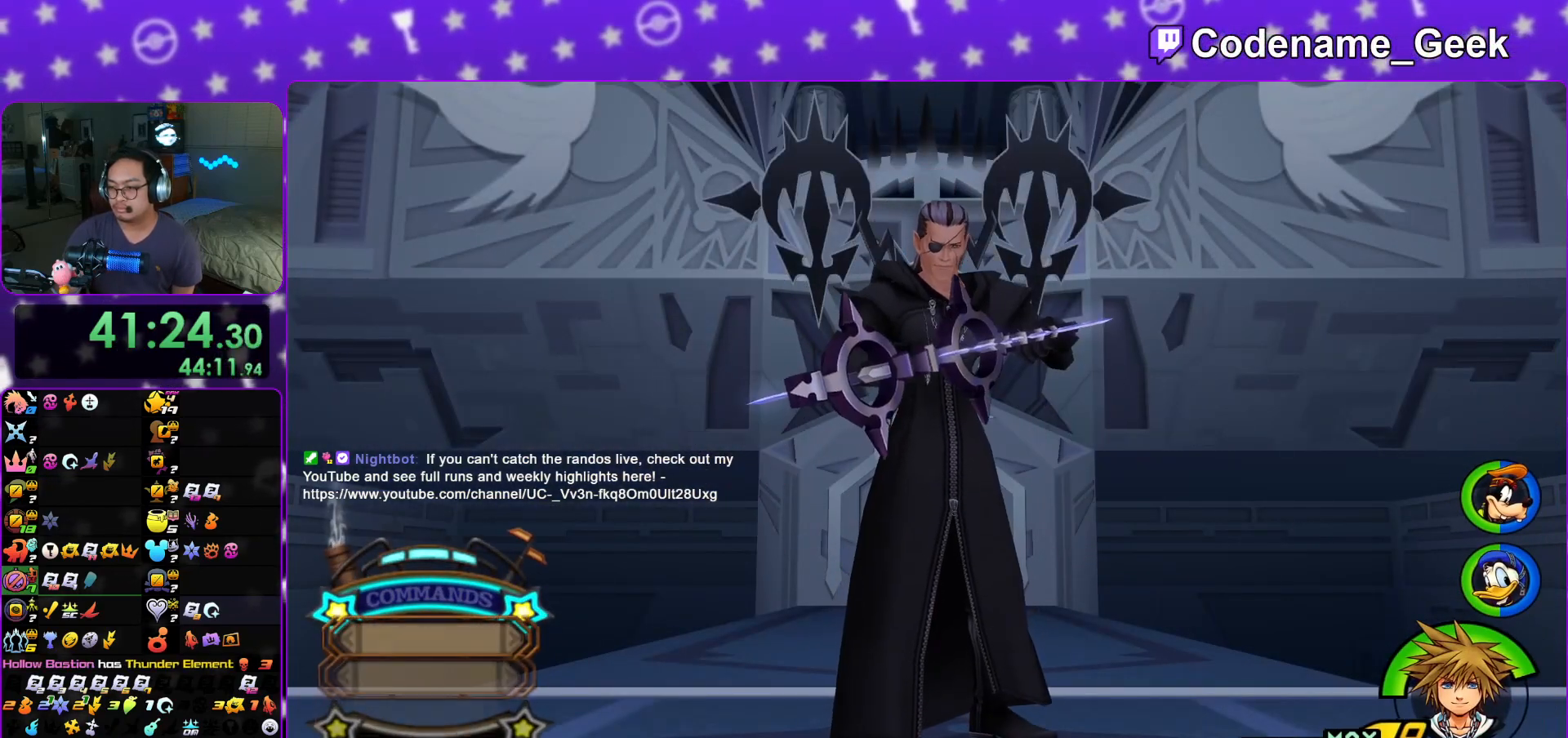
{"buttons": [], "left_stick": "center", "right_stick": "center", "events": []}
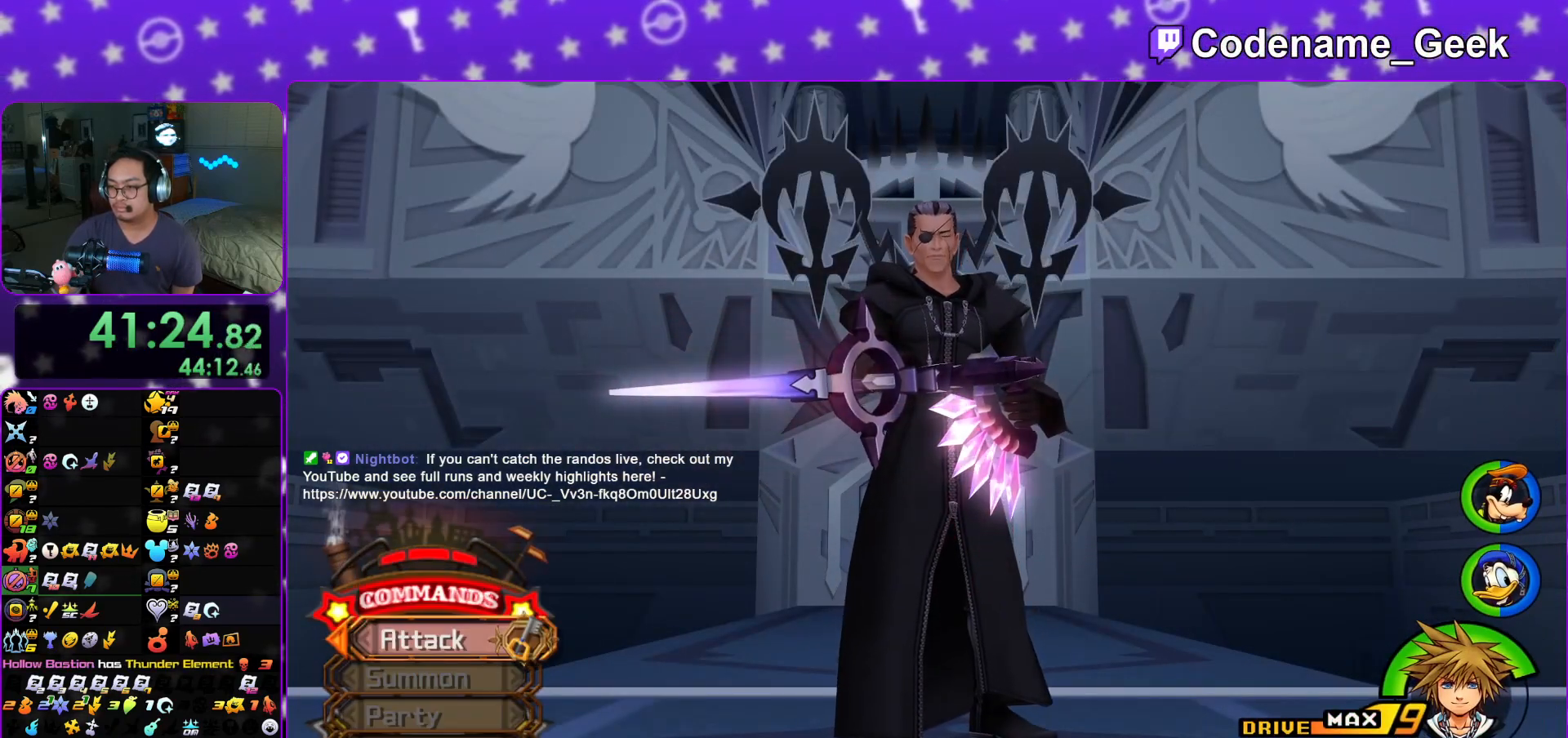
{"buttons": [], "left_stick": "center", "right_stick": "center", "events": []}